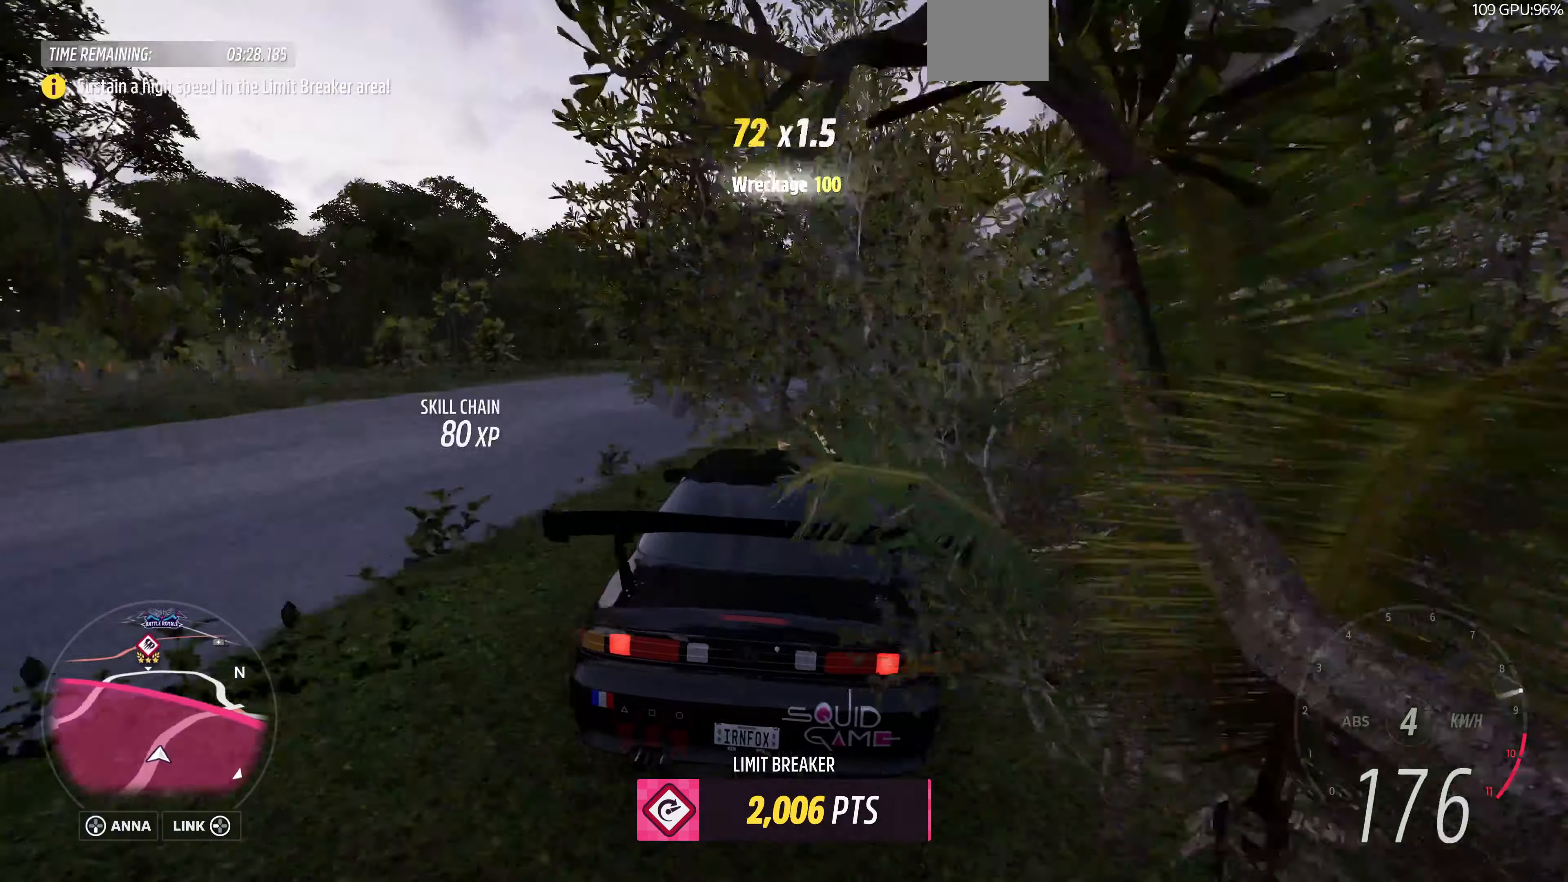
Gameplay with a controller (PlayStation layout); each line is a JSON object with the inputs held at the frame after it. "events" lists button and stick changes between this image and that frame as [ms after this image, input, new state], when the widget could be followed in between.
{"buttons": ["R2"], "left_stick": "up-right", "right_stick": "up", "events": [[33, "R2", "up"], [33, "left_stick", "up-right"], [233, "R2", "down"]]}
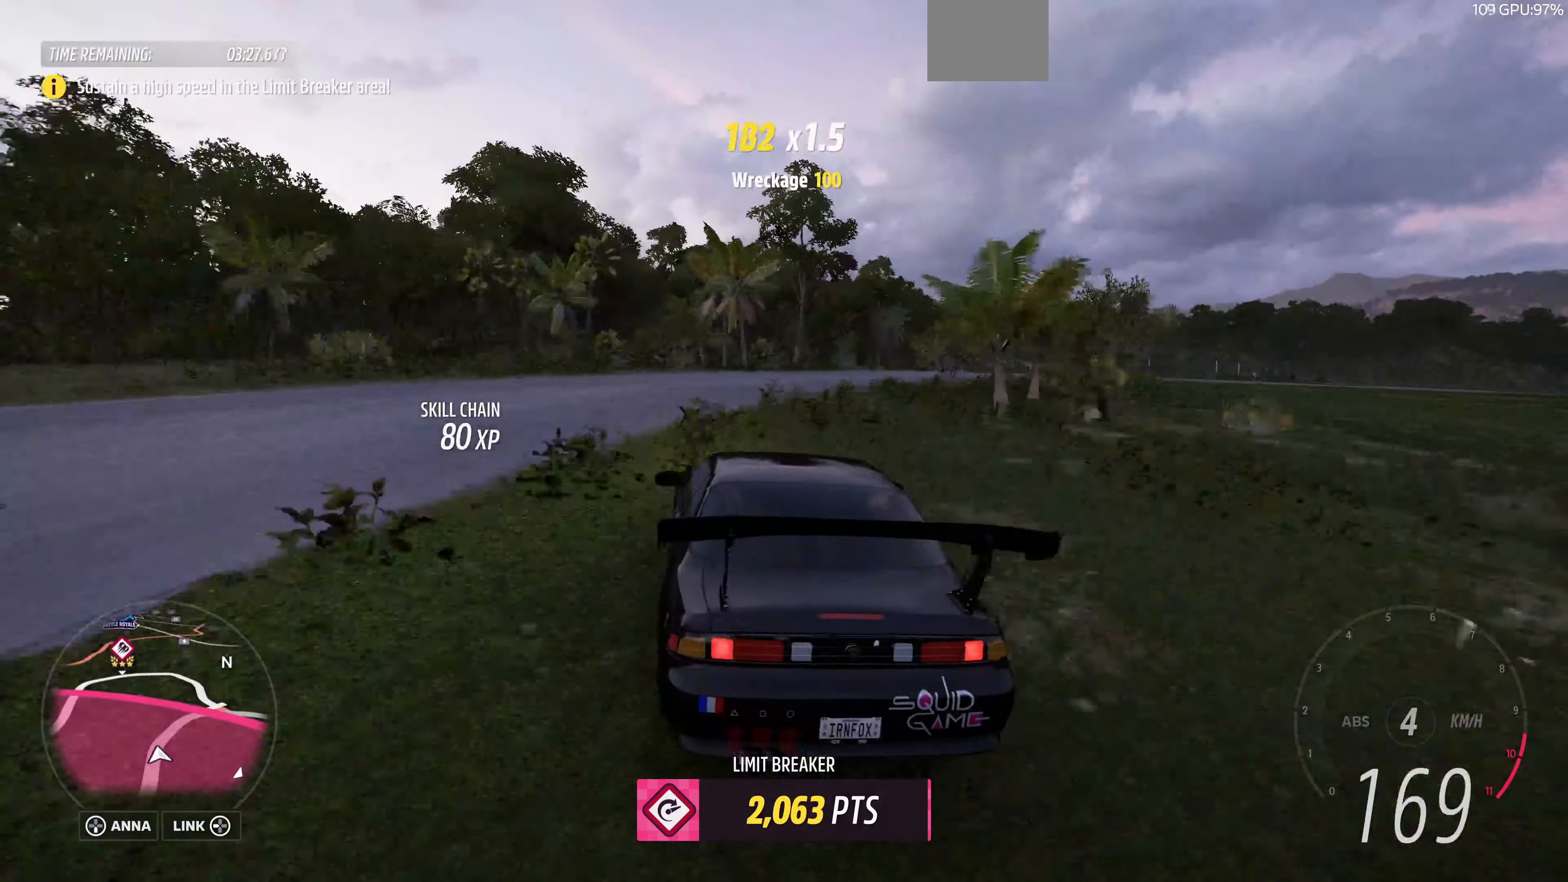
{"buttons": [], "left_stick": "center", "right_stick": "up", "events": [[33, "R2", "up"], [433, "left_stick", "center"]]}
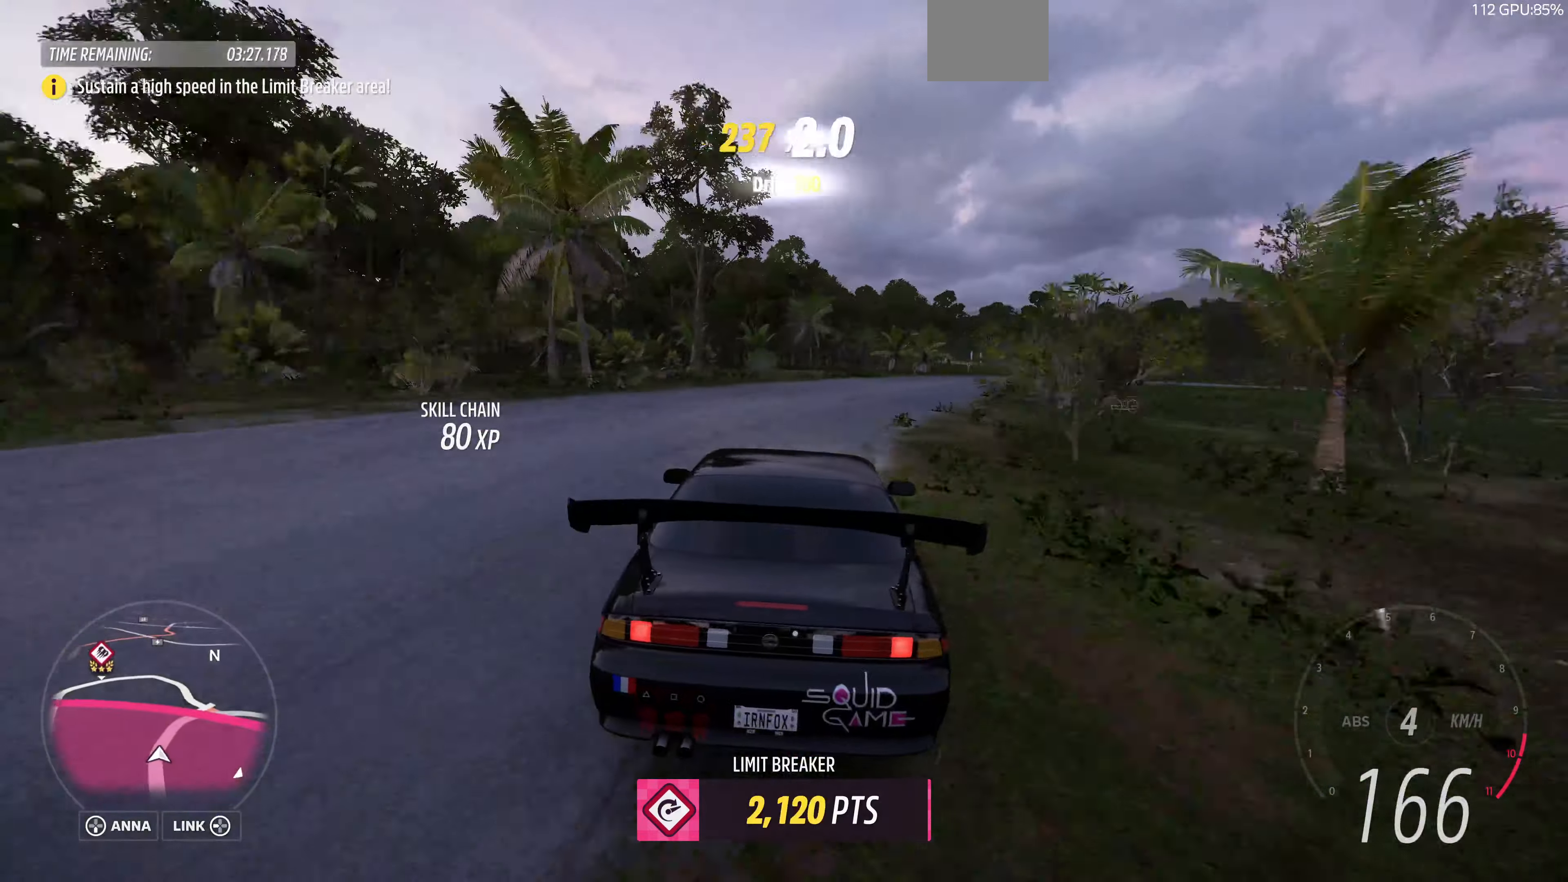
{"buttons": ["R2"], "left_stick": "up-left", "right_stick": "up", "events": [[66, "R2", "down"], [100, "left_stick", "up-right"], [466, "left_stick", "up-left"]]}
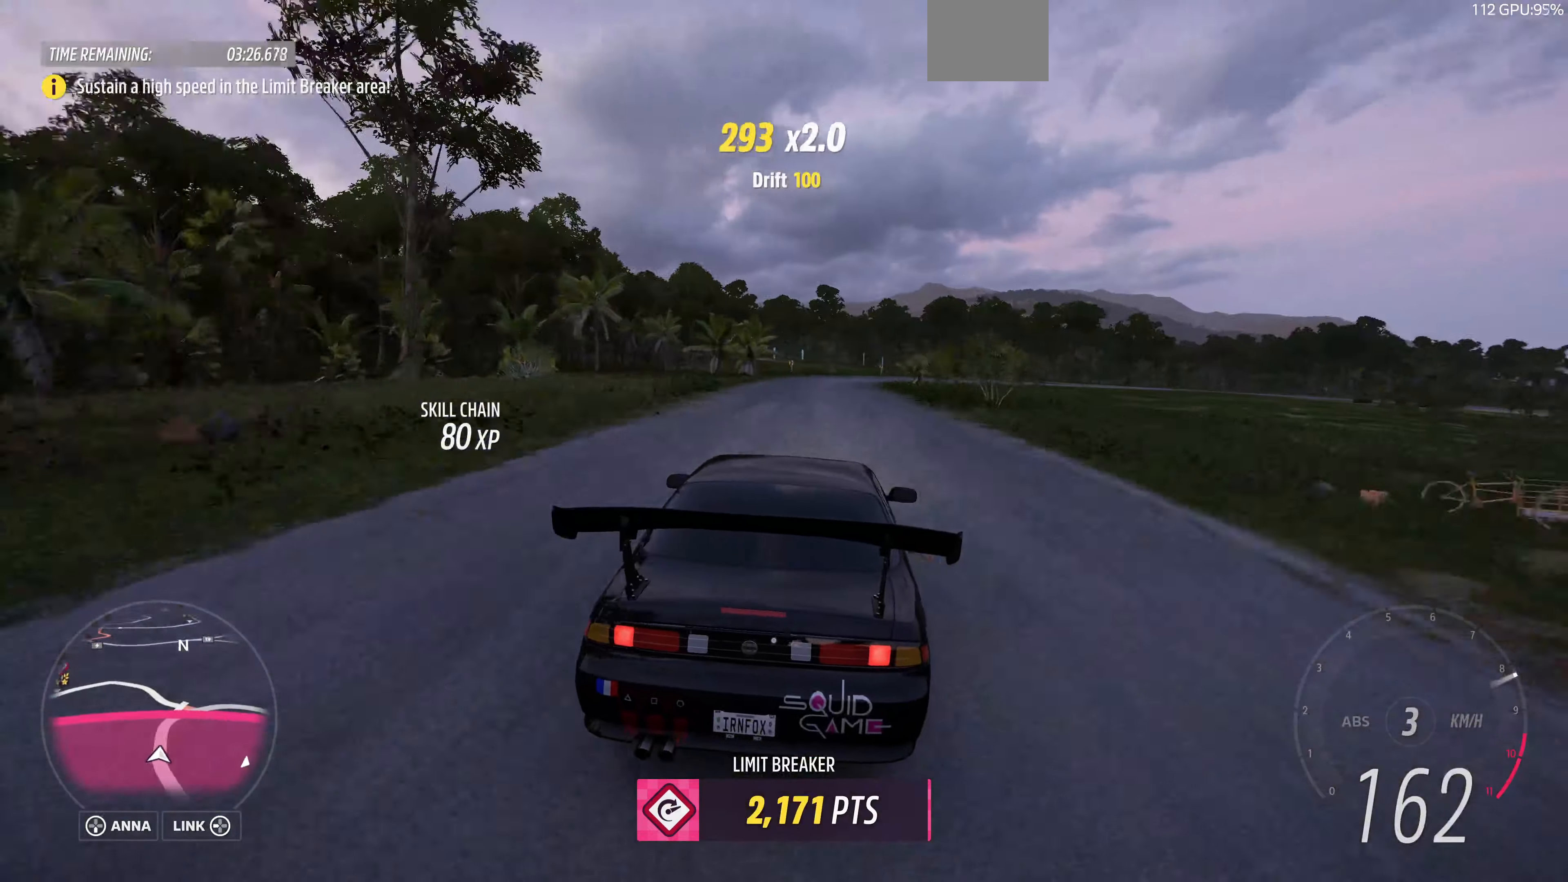
{"buttons": ["R2"], "left_stick": "up-right", "right_stick": "up", "events": [[300, "left_stick", "up-right"]]}
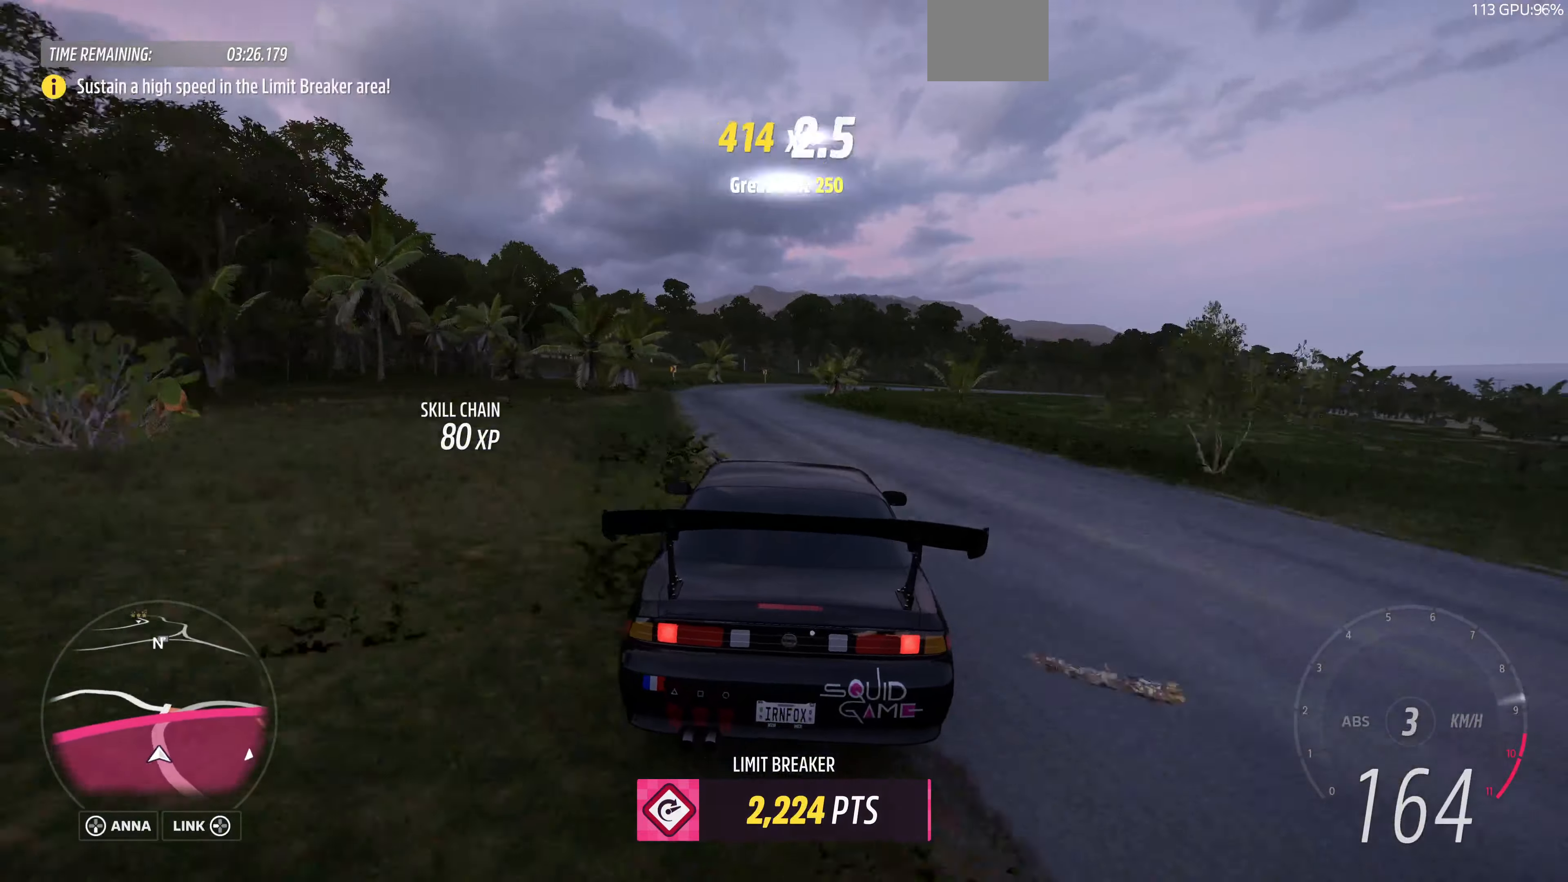
{"buttons": ["R2"], "left_stick": "up-right", "right_stick": "up", "events": [[66, "R2", "up"], [266, "left_stick", "up"], [400, "left_stick", "up-right"], [433, "R2", "down"]]}
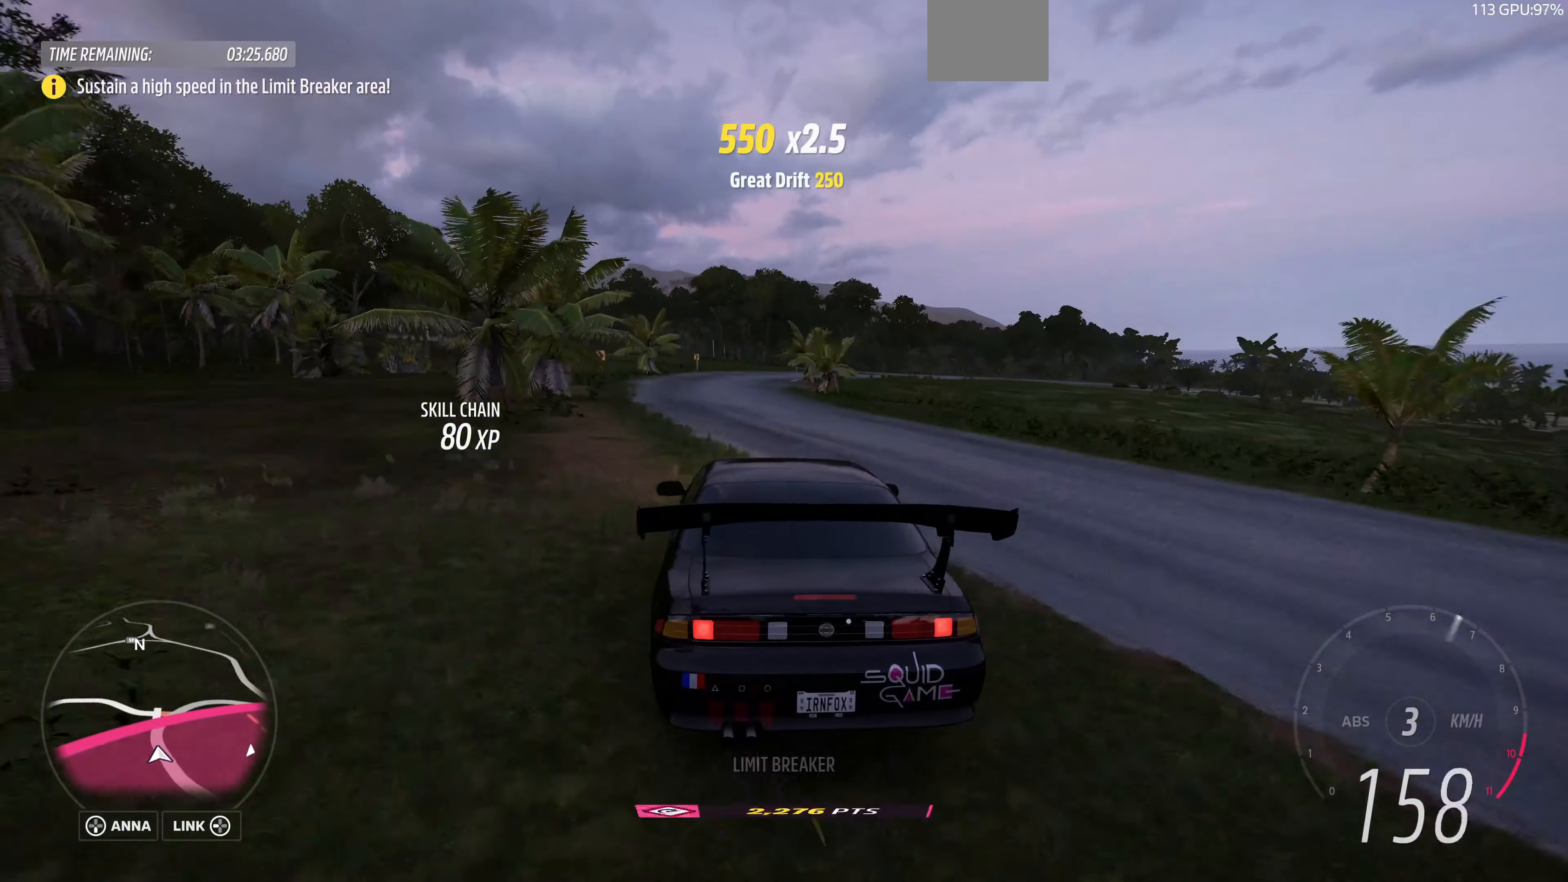
{"buttons": ["R2"], "left_stick": "up-right", "right_stick": "up", "events": [[400, "R2", "up"], [500, "R2", "down"]]}
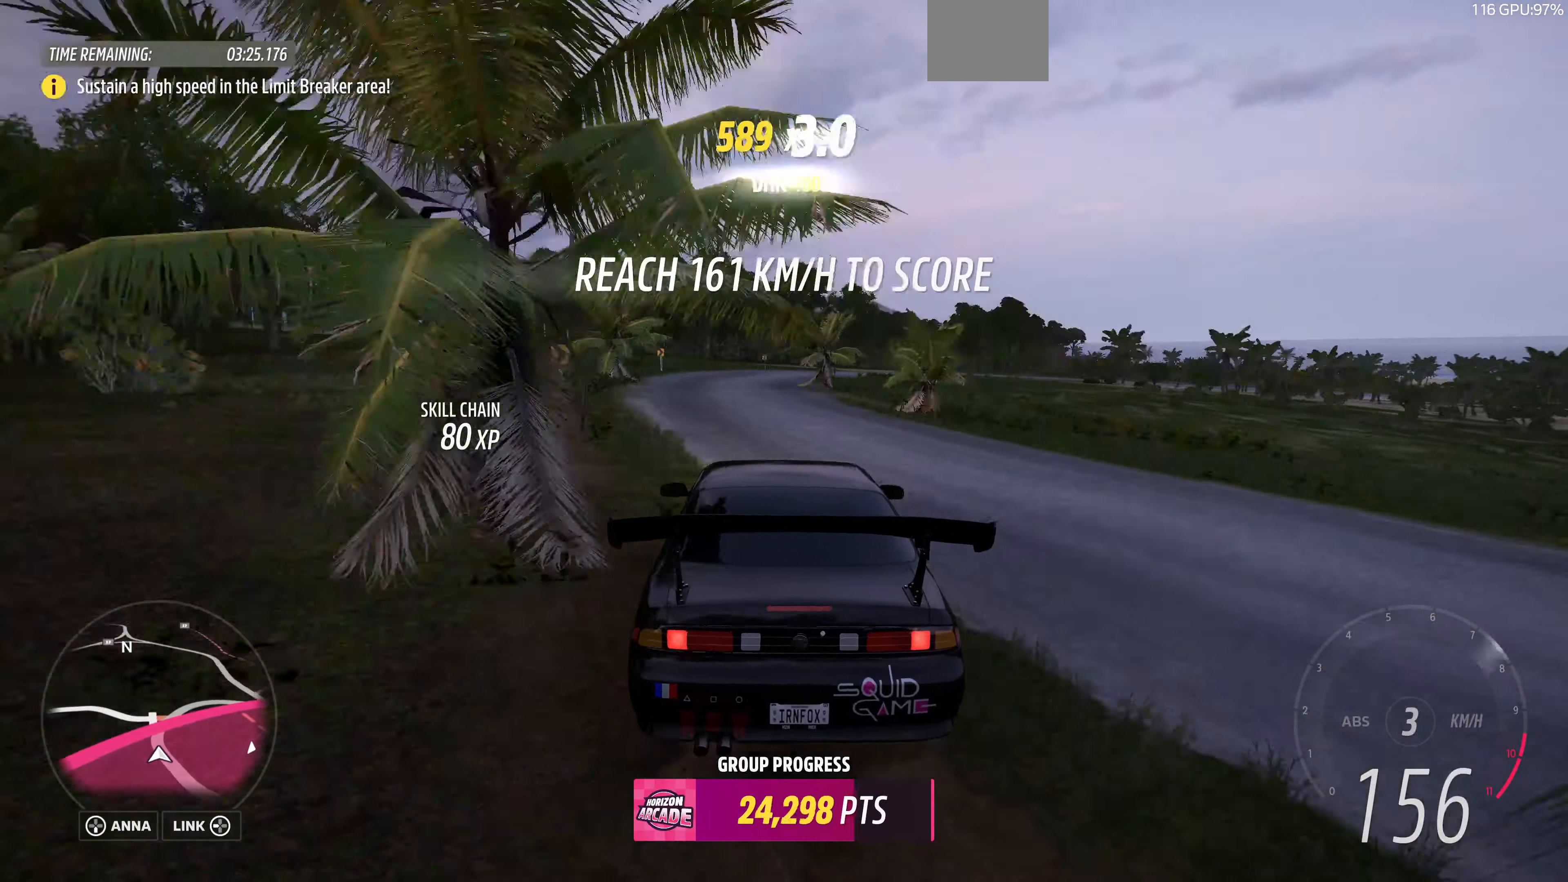
{"buttons": ["R2"], "left_stick": "up", "right_stick": "up", "events": [[133, "left_stick", "up"]]}
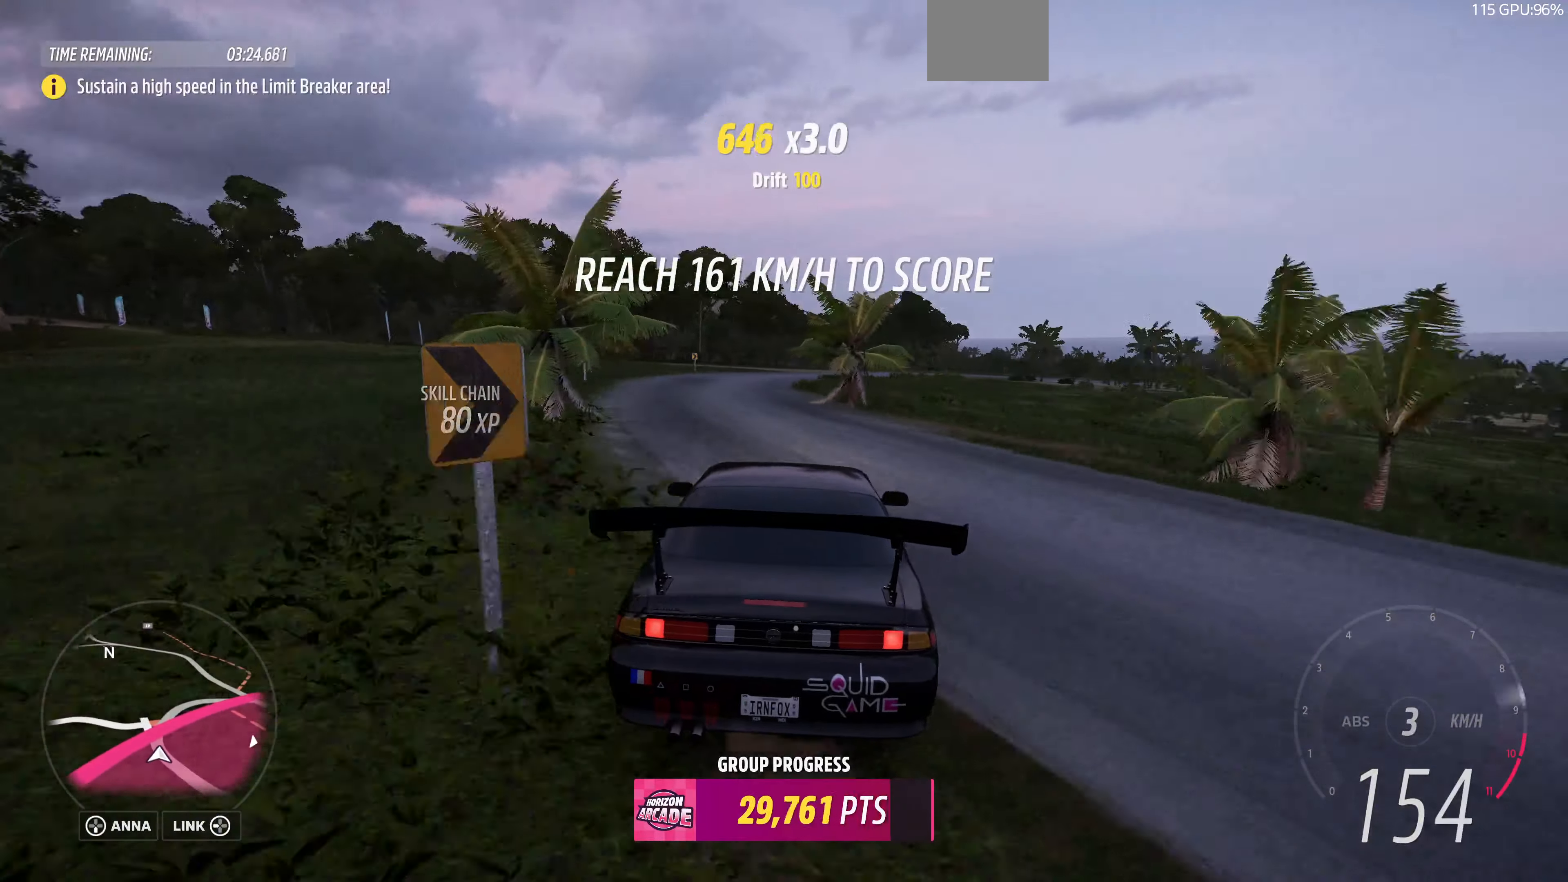
{"buttons": ["R2"], "left_stick": "up", "right_stick": "up", "events": [[200, "left_stick", "up-left"], [433, "left_stick", "up"]]}
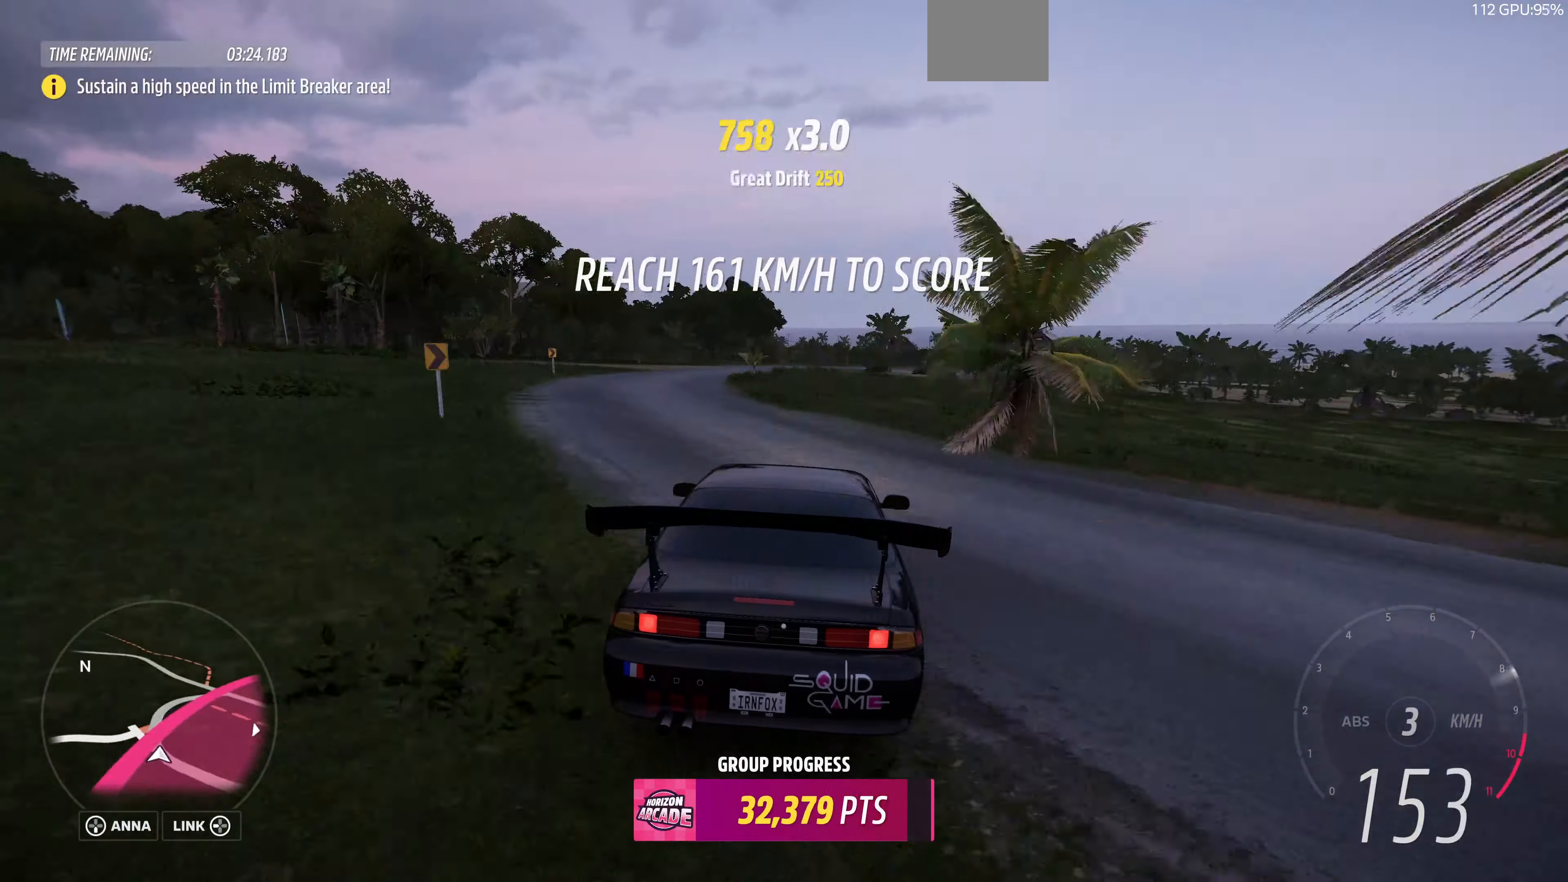
{"buttons": [], "left_stick": "up-right", "right_stick": "up", "events": [[133, "left_stick", "up-left"], [166, "R2", "up"], [500, "left_stick", "up-right"]]}
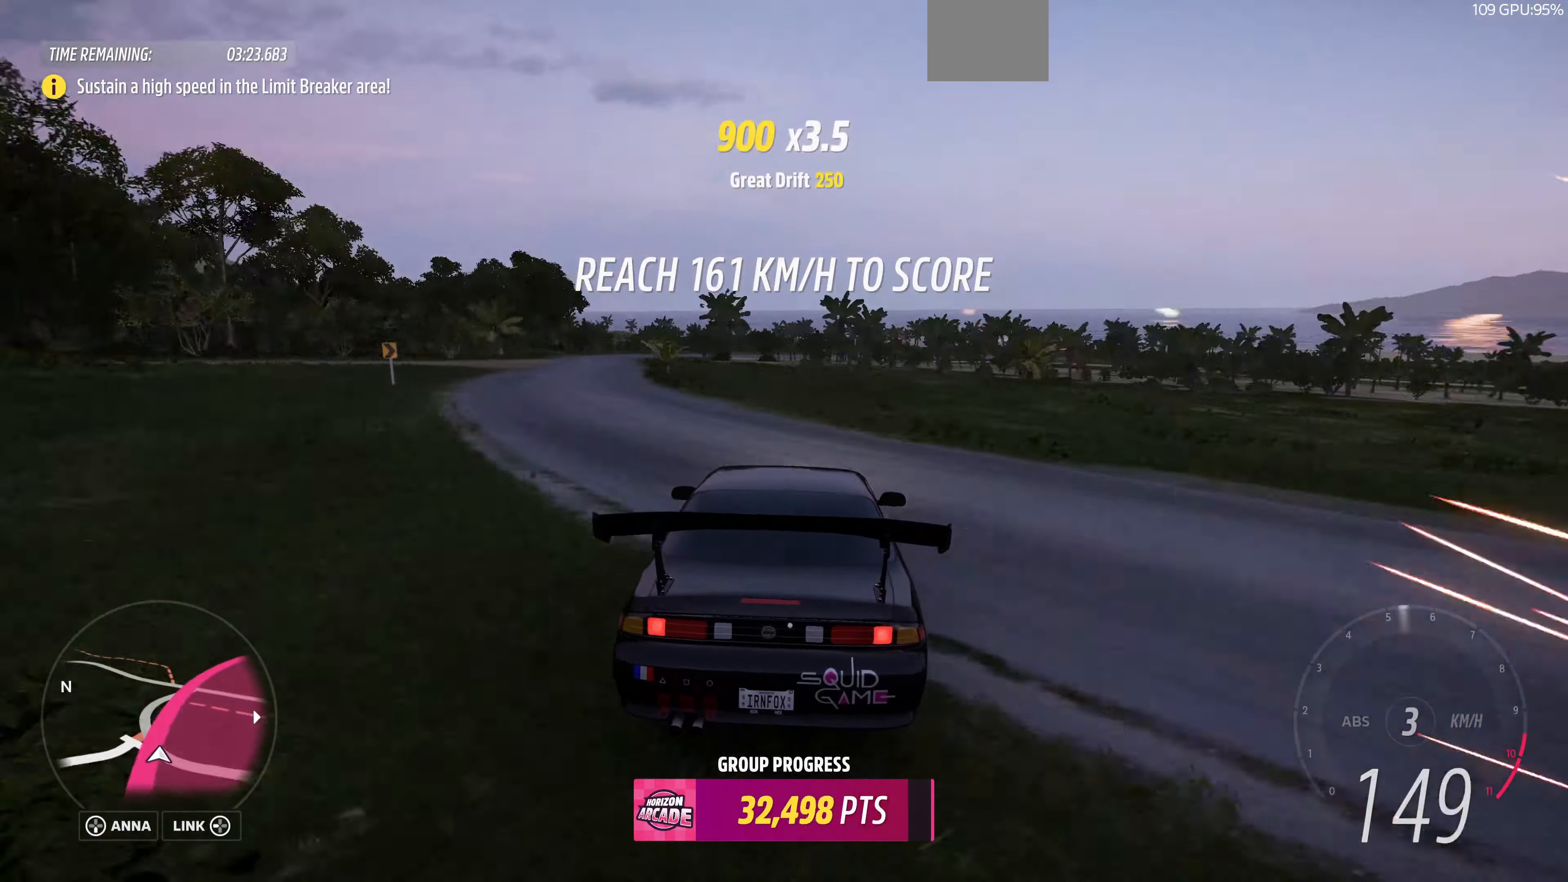
{"buttons": ["R2"], "left_stick": "left", "right_stick": "up", "events": [[167, "left_stick", "left"], [234, "R2", "down"]]}
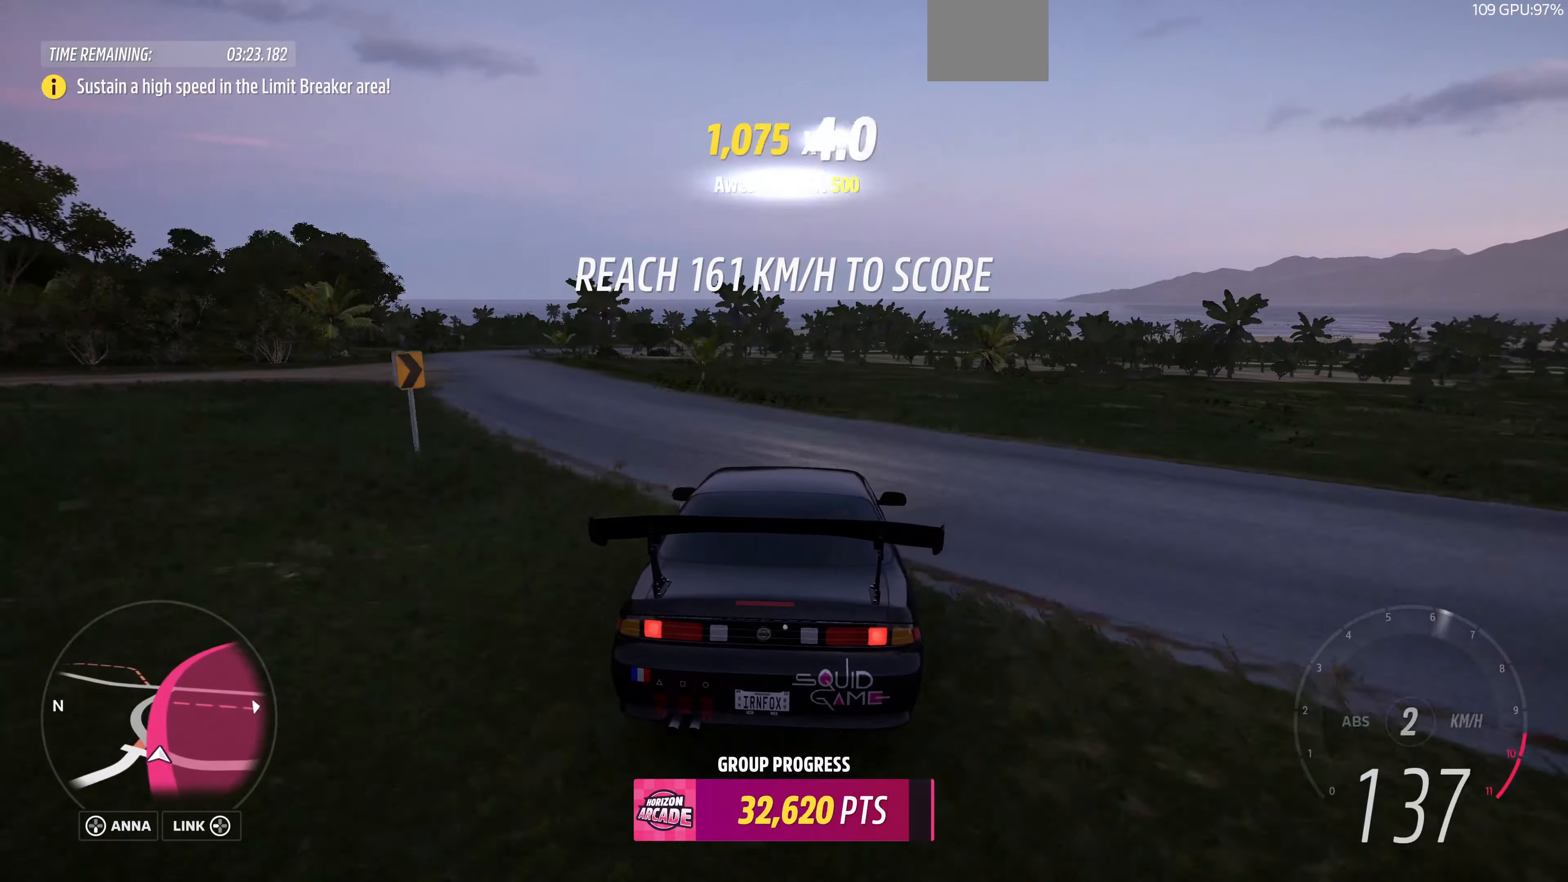
{"buttons": ["R2"], "left_stick": "left", "right_stick": "up", "events": []}
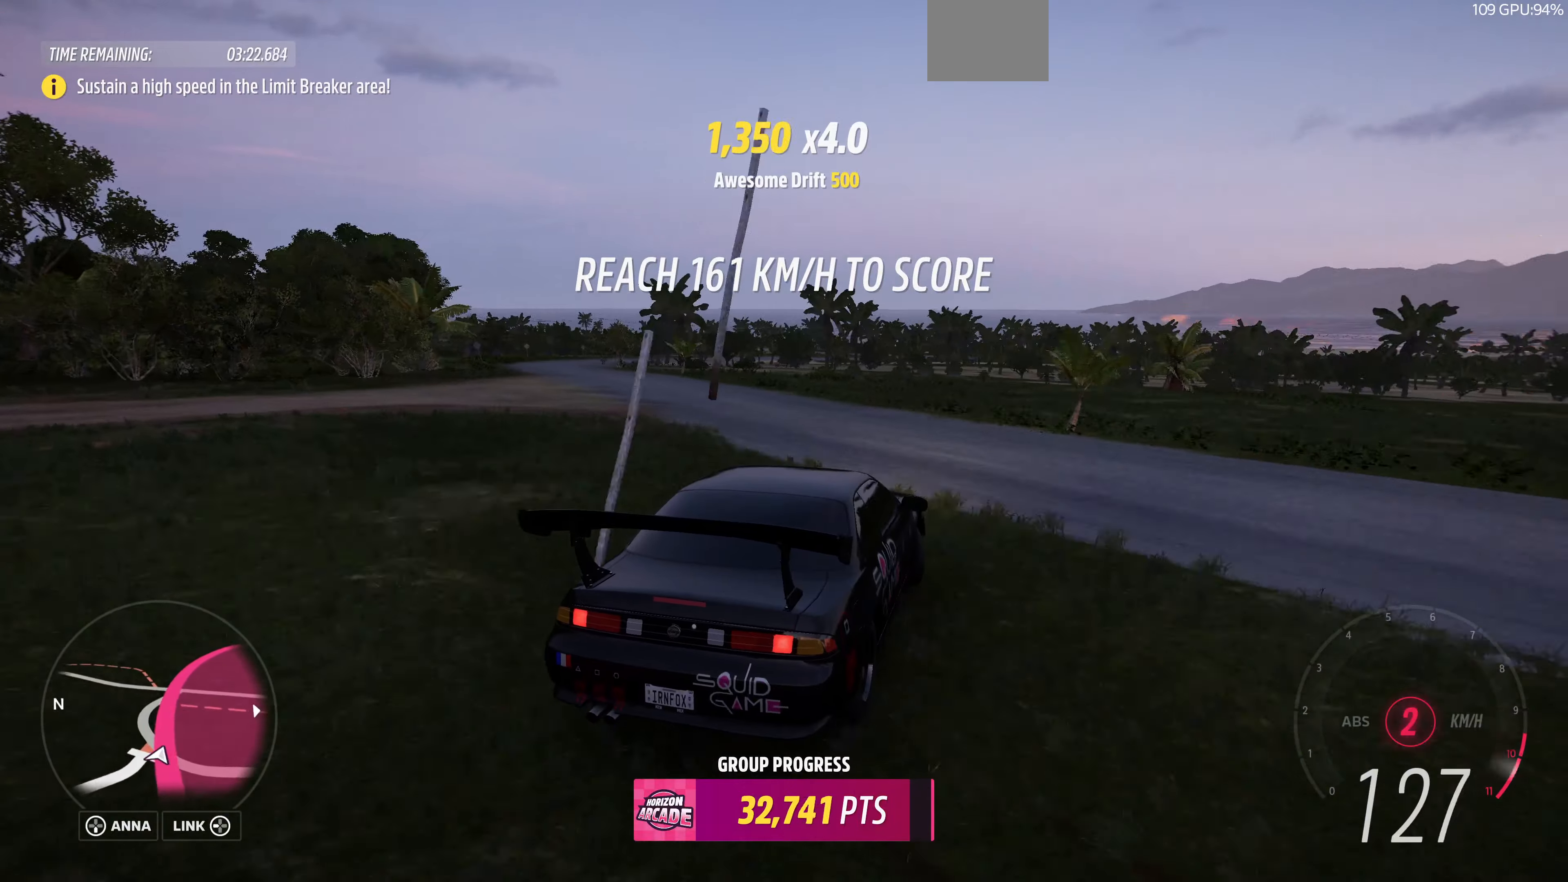
{"buttons": ["R2"], "left_stick": "left", "right_stick": "up", "events": [[34, "R2", "up"], [500, "R2", "down"]]}
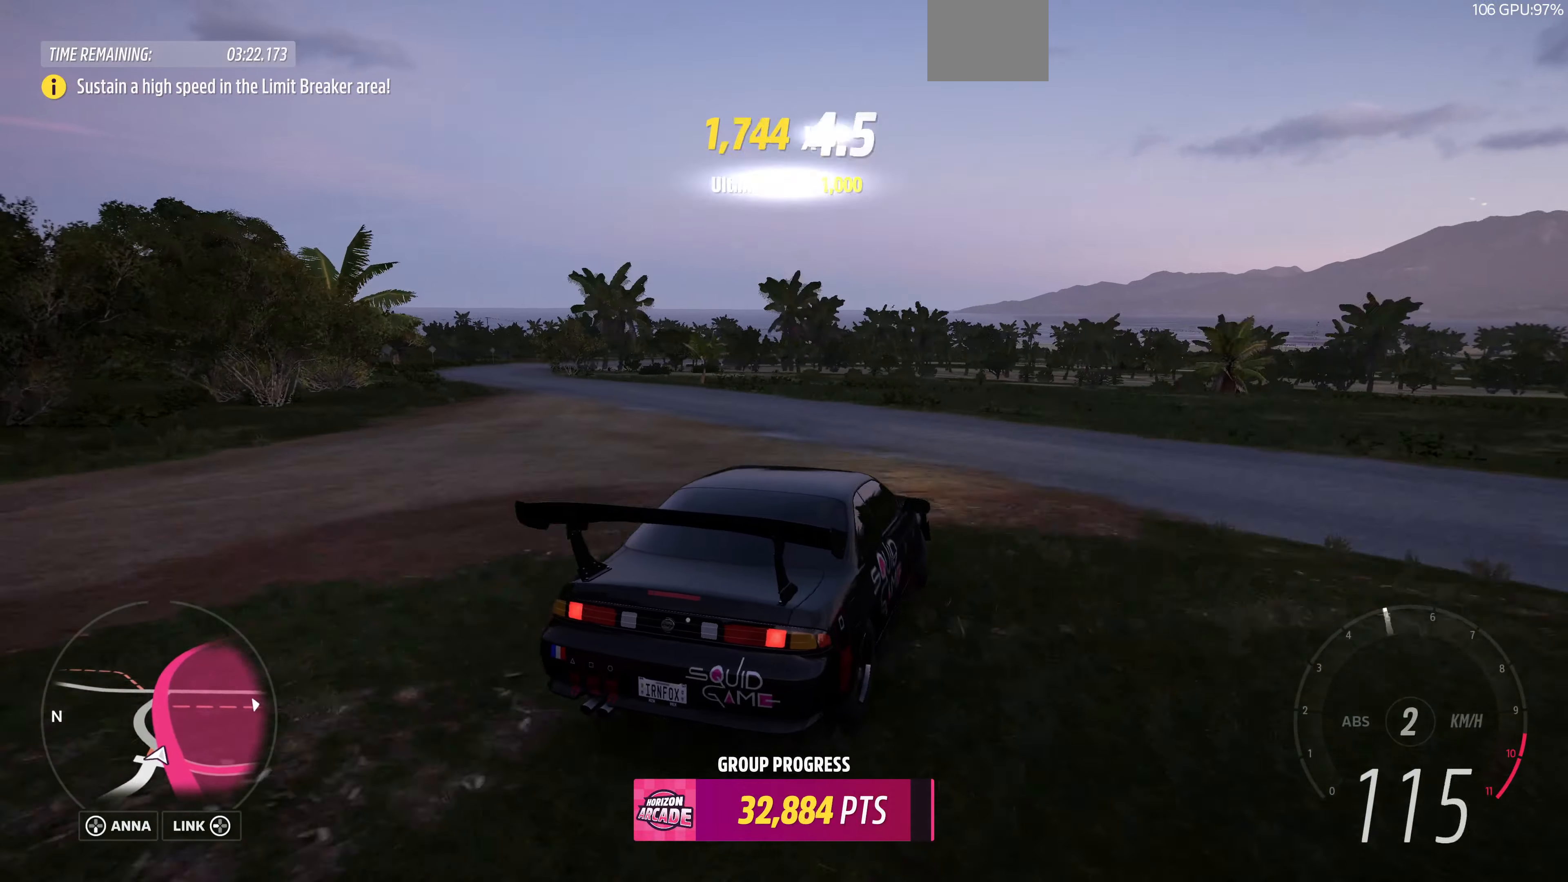
{"buttons": [], "left_stick": "left", "right_stick": "up", "events": [[334, "R2", "up"]]}
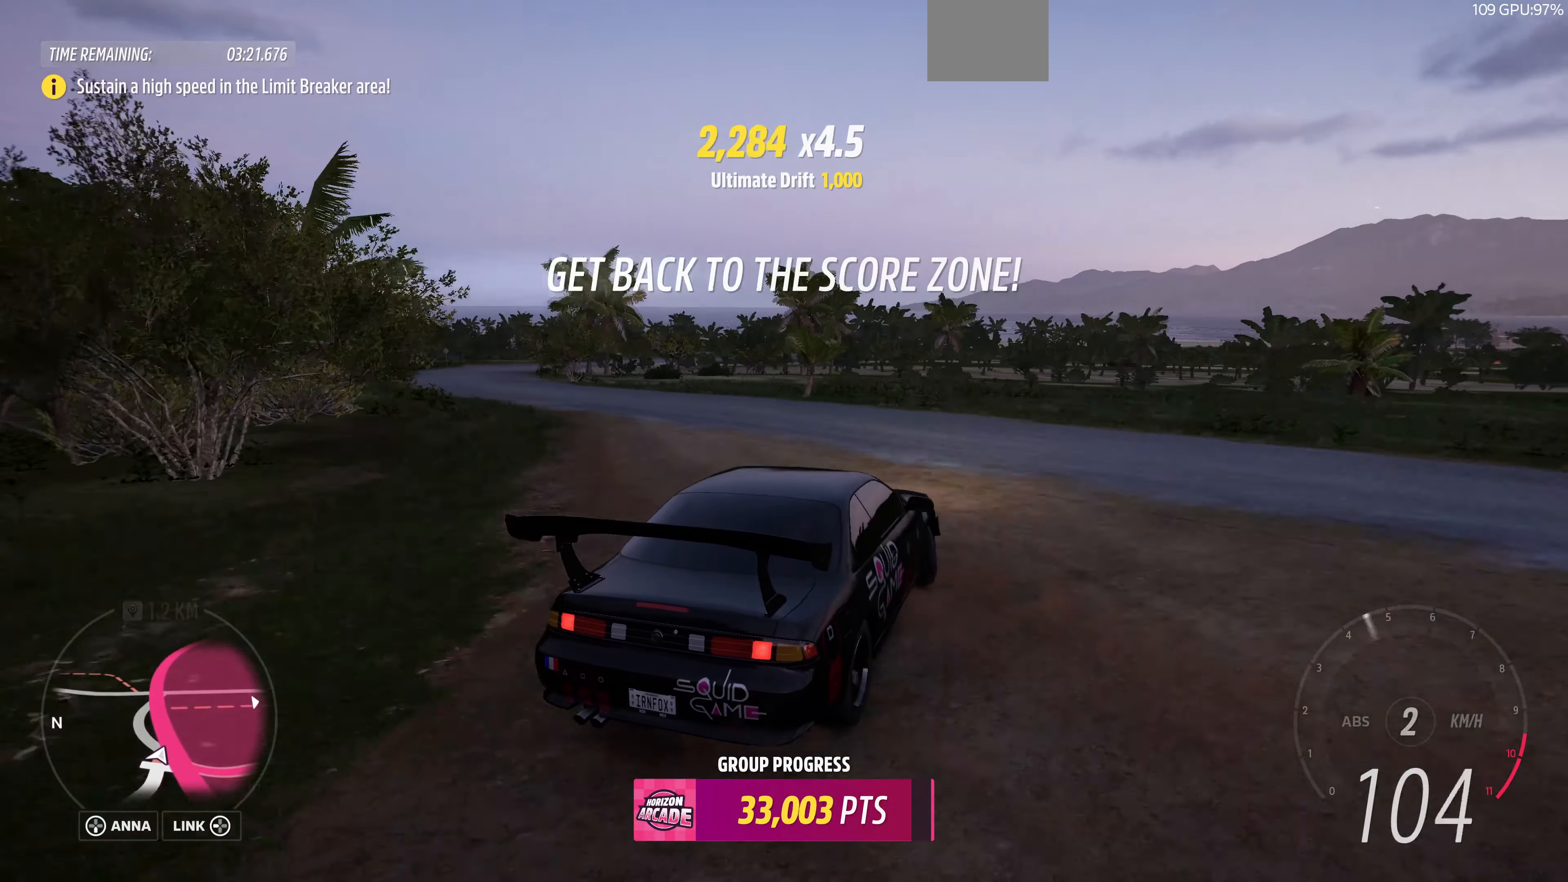
{"buttons": ["R2"], "left_stick": "left", "right_stick": "up", "events": [[34, "R2", "down"]]}
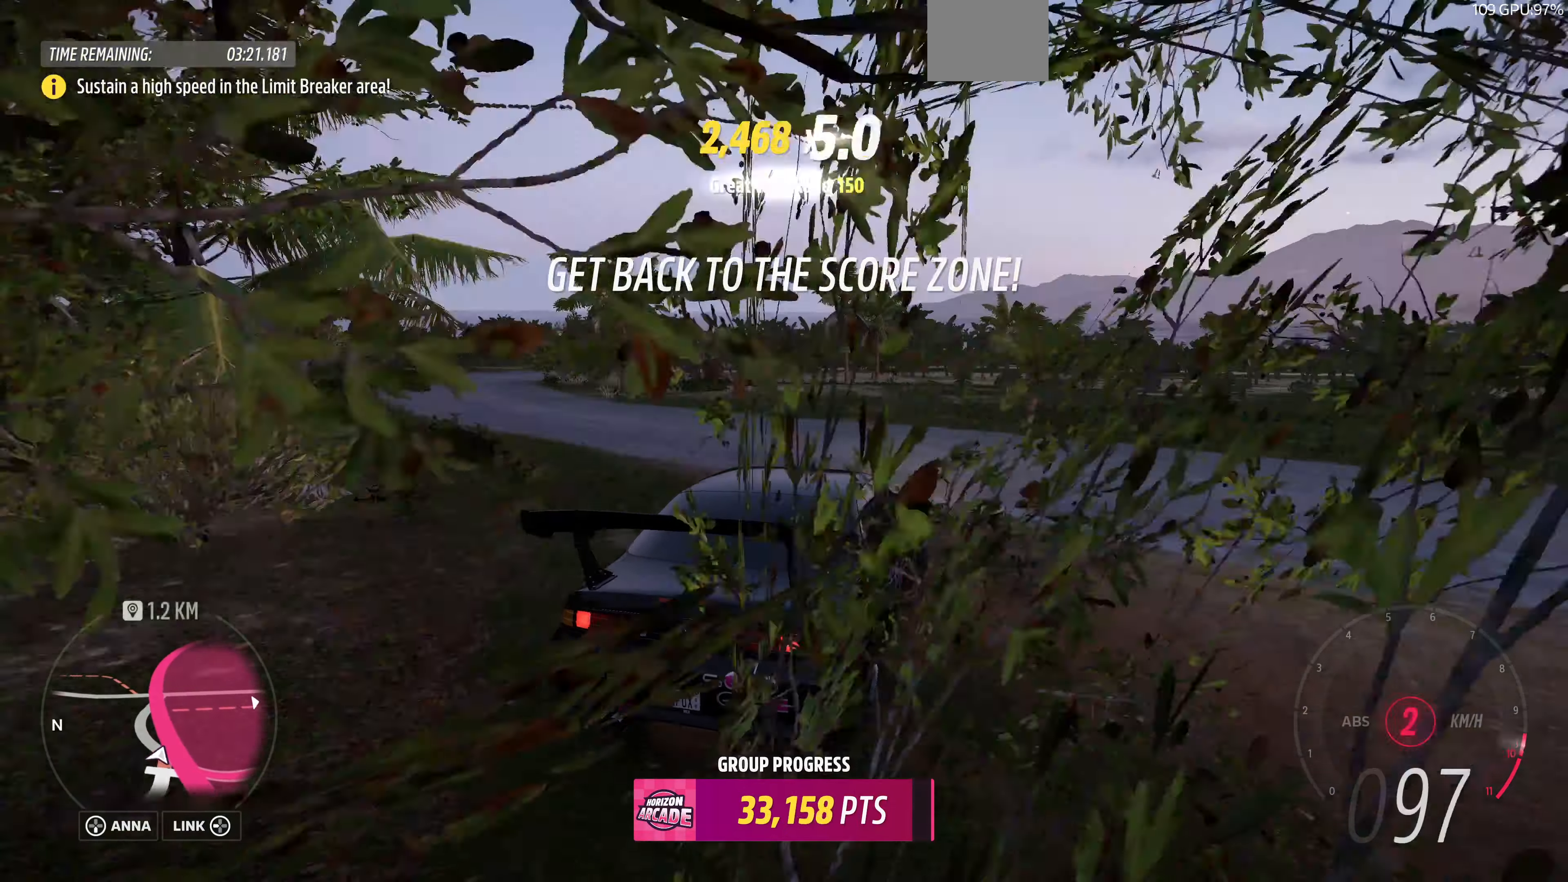
{"buttons": [], "left_stick": "center", "right_stick": "up", "events": [[467, "R2", "up"], [500, "left_stick", "center"]]}
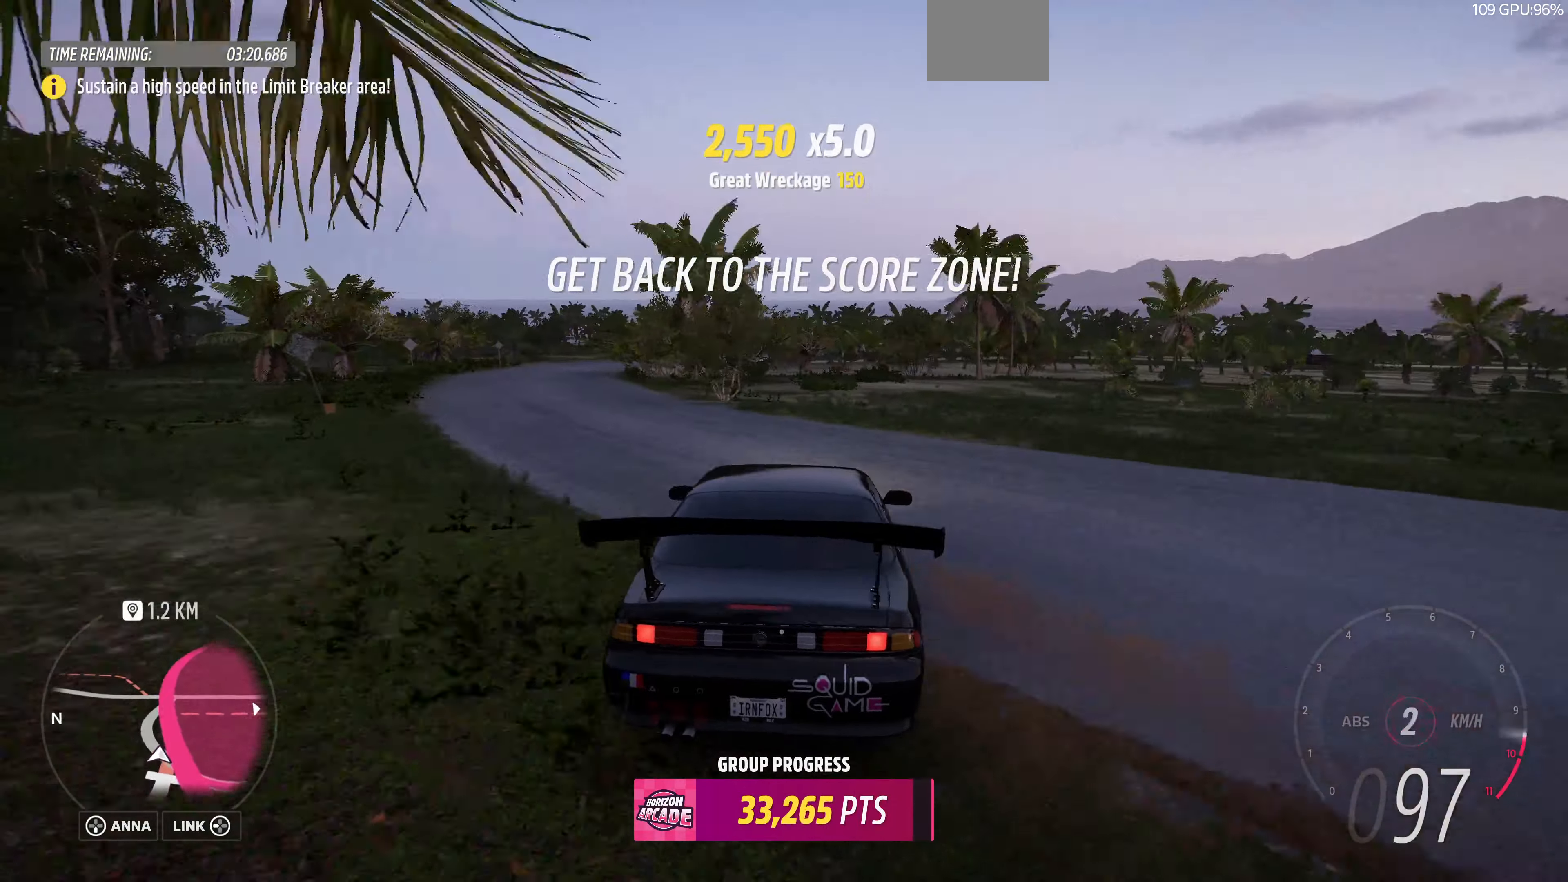
{"buttons": ["R2"], "left_stick": "right", "right_stick": "up", "events": [[100, "left_stick", "right"], [267, "R2", "down"]]}
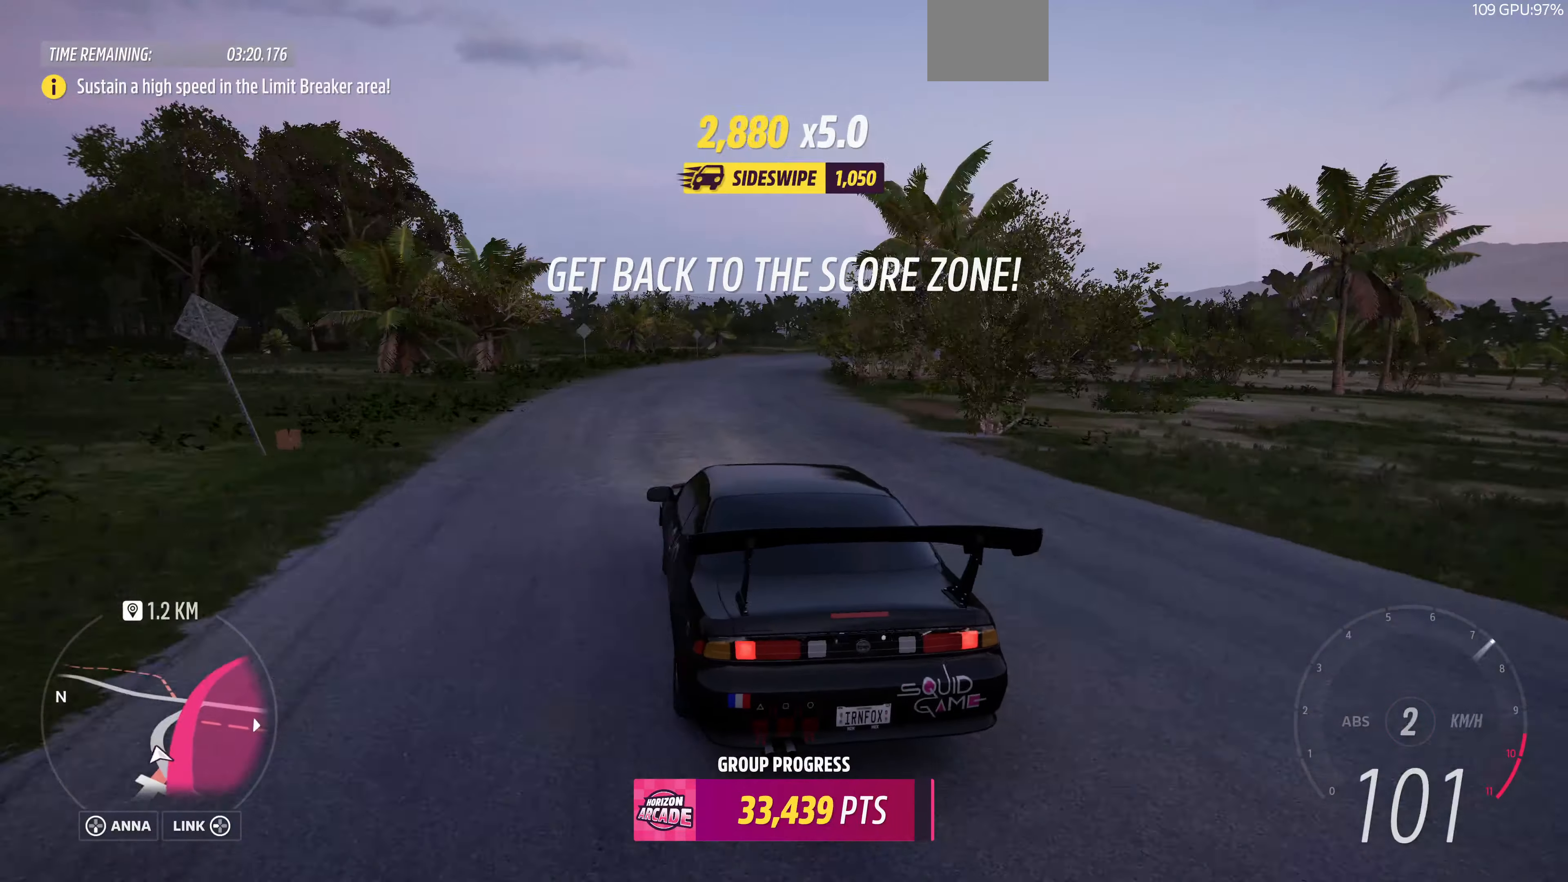
{"buttons": ["R2"], "left_stick": "right", "right_stick": "up", "events": []}
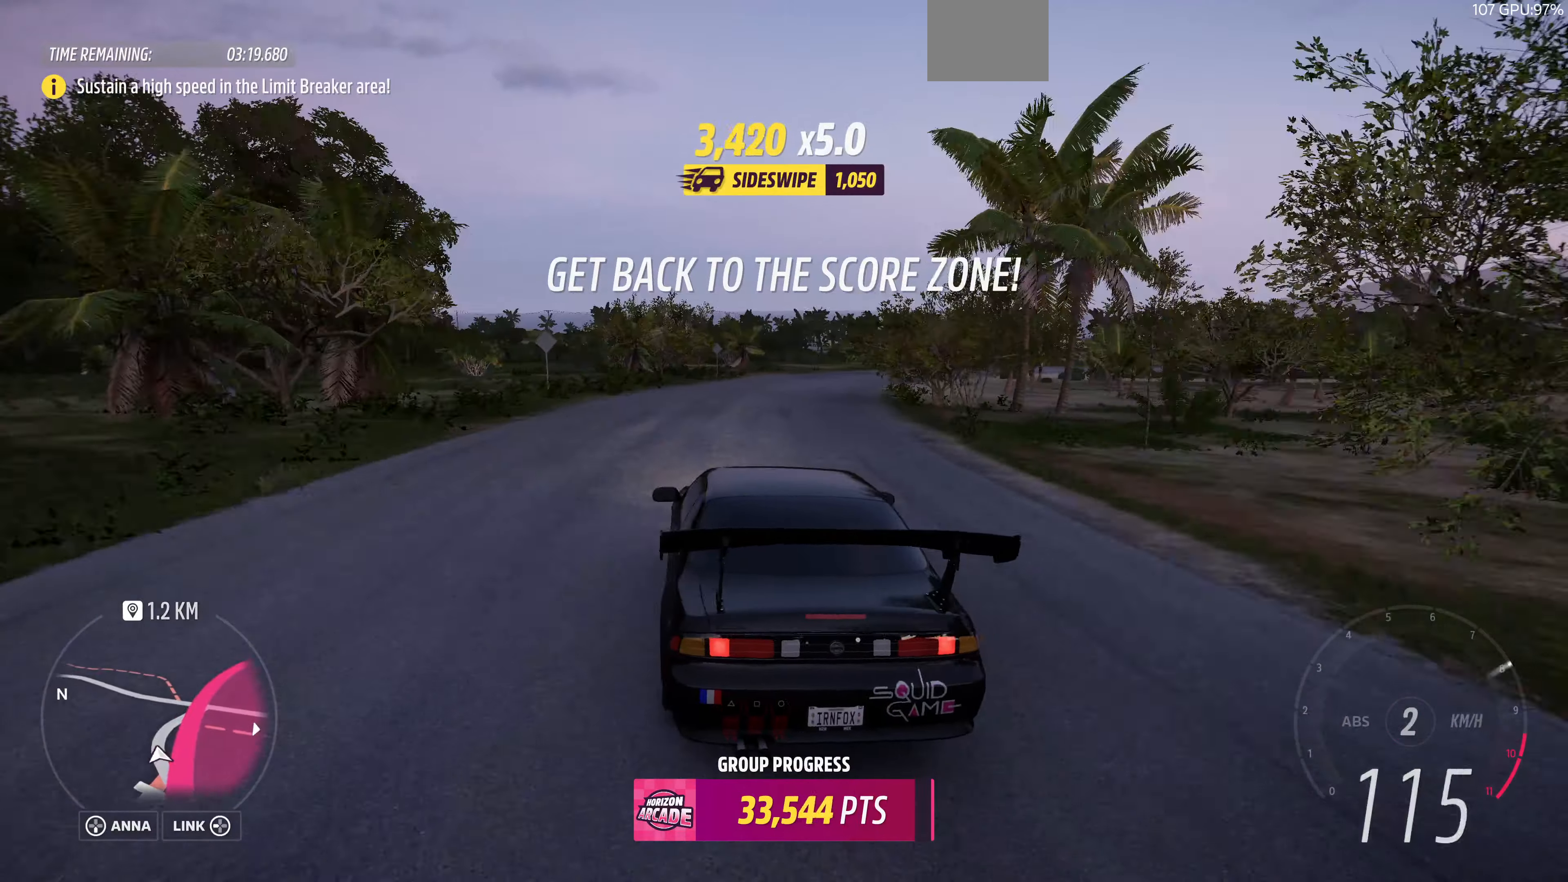
{"buttons": ["R2"], "left_stick": "up", "right_stick": "up", "events": [[67, "left_stick", "center"], [234, "left_stick", "up-right"], [367, "left_stick", "up"]]}
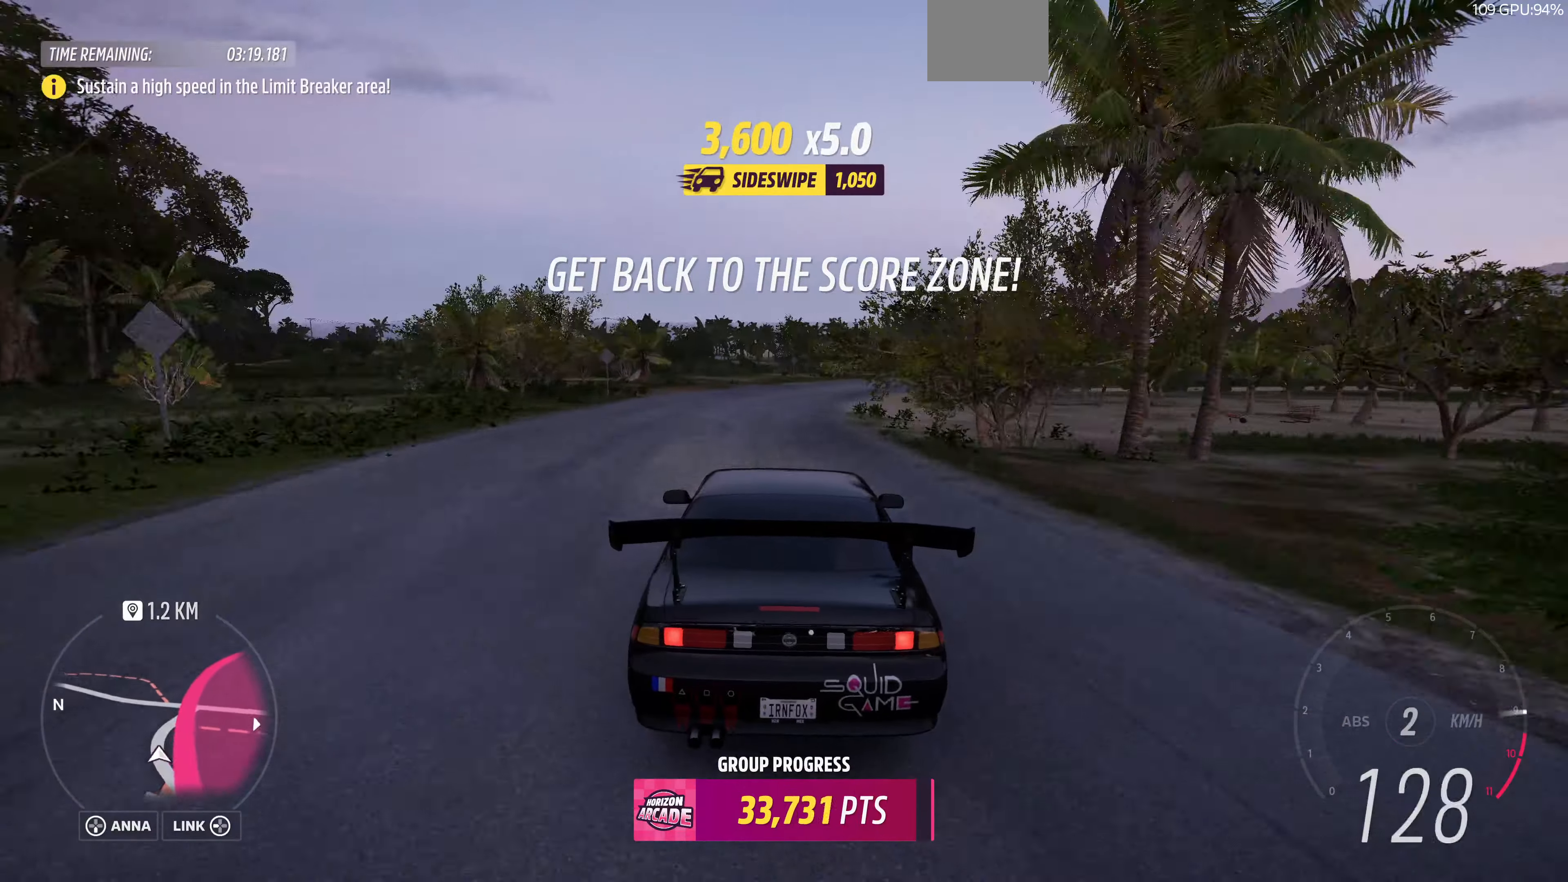
{"buttons": ["R2"], "left_stick": "up", "right_stick": "up", "events": []}
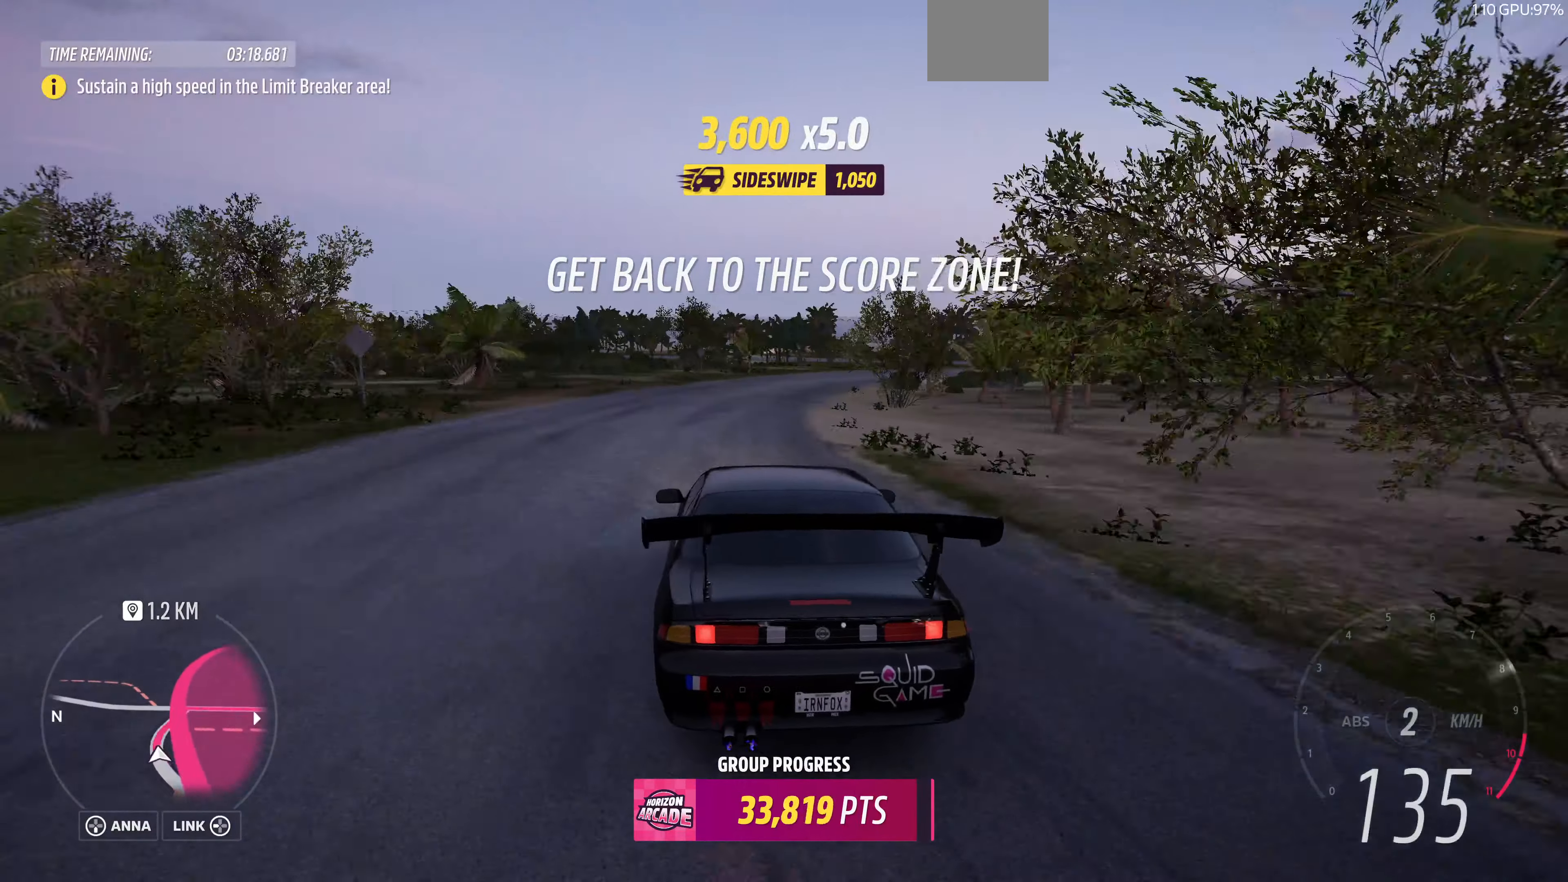
{"buttons": ["R2"], "left_stick": "up-right", "right_stick": "up", "events": [[400, "left_stick", "up-right"]]}
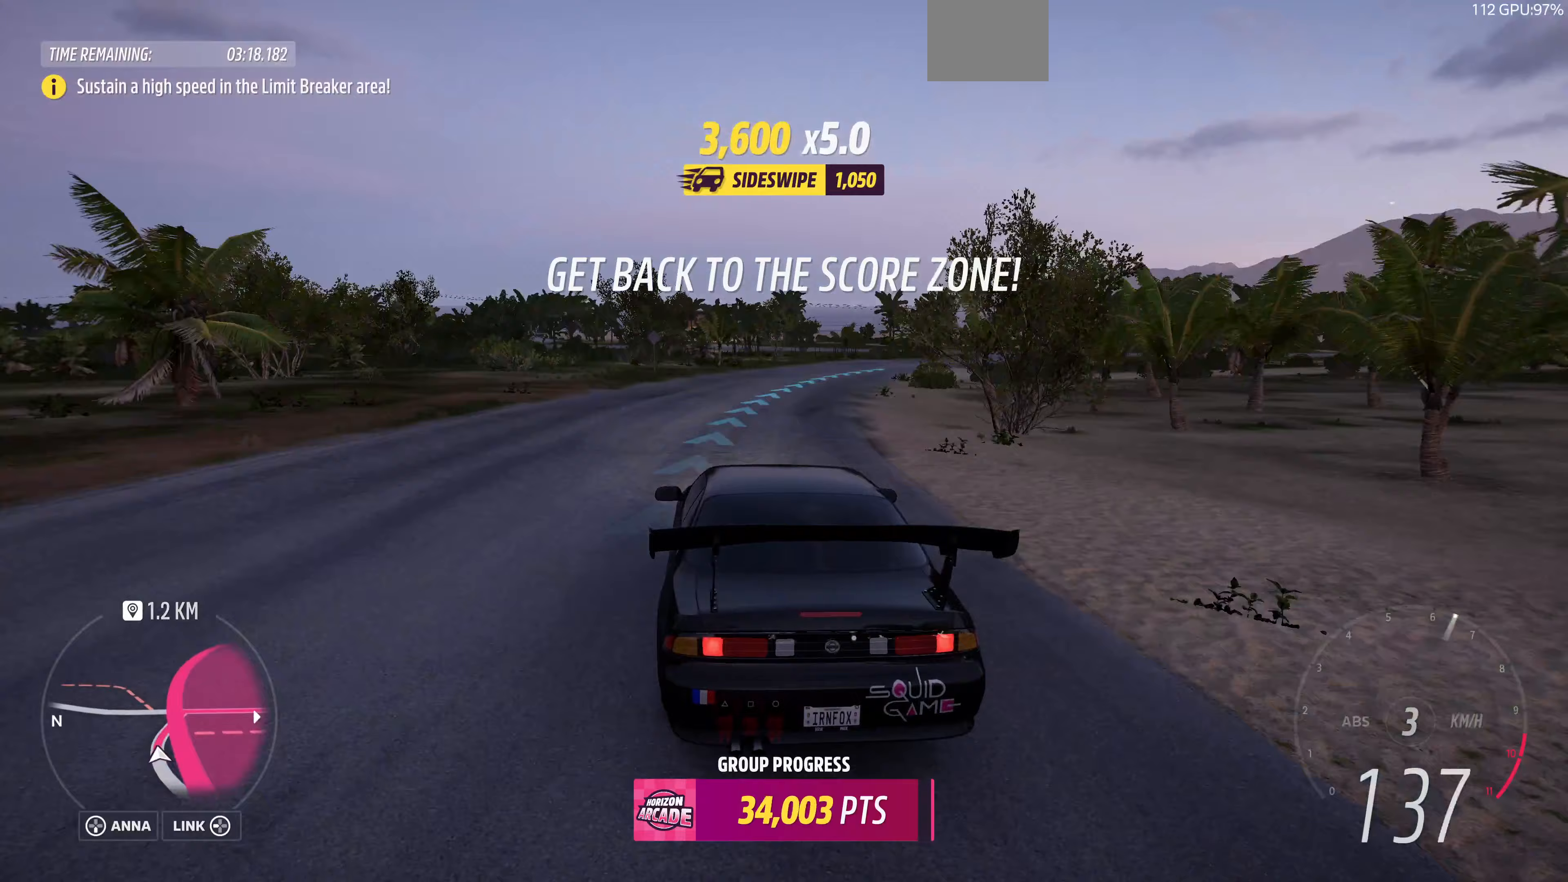
{"buttons": [], "left_stick": "up-right", "right_stick": "up", "events": [[300, "R2", "up"]]}
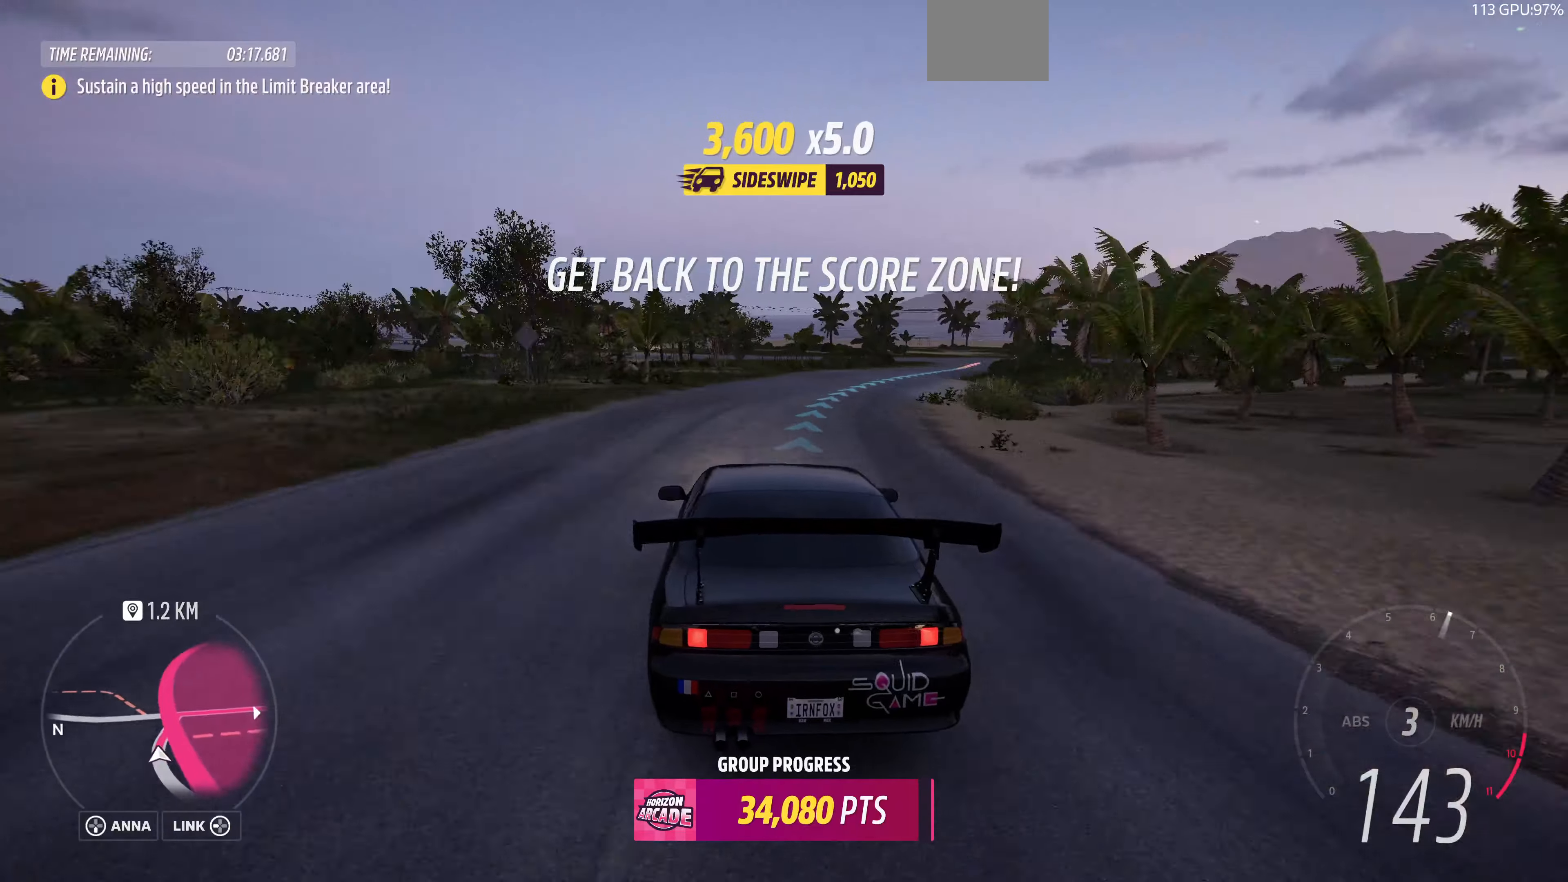
{"buttons": ["R2"], "left_stick": "up", "right_stick": "up", "events": [[67, "R2", "down"], [100, "left_stick", "up"]]}
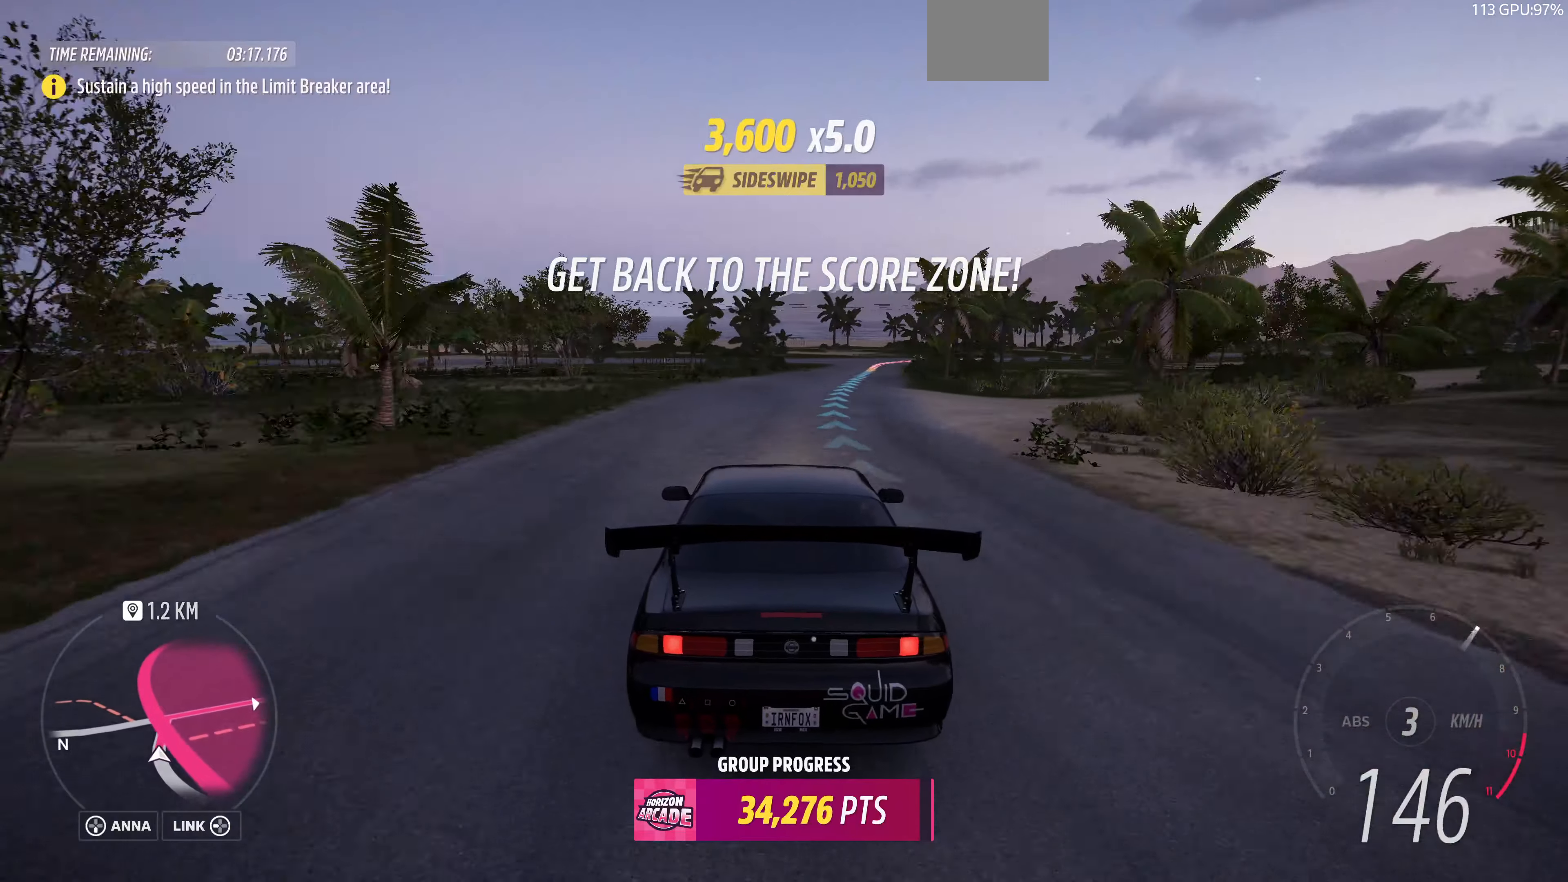
{"buttons": [], "left_stick": "up-right", "right_stick": "up", "events": [[267, "left_stick", "up-right"], [300, "R2", "up"]]}
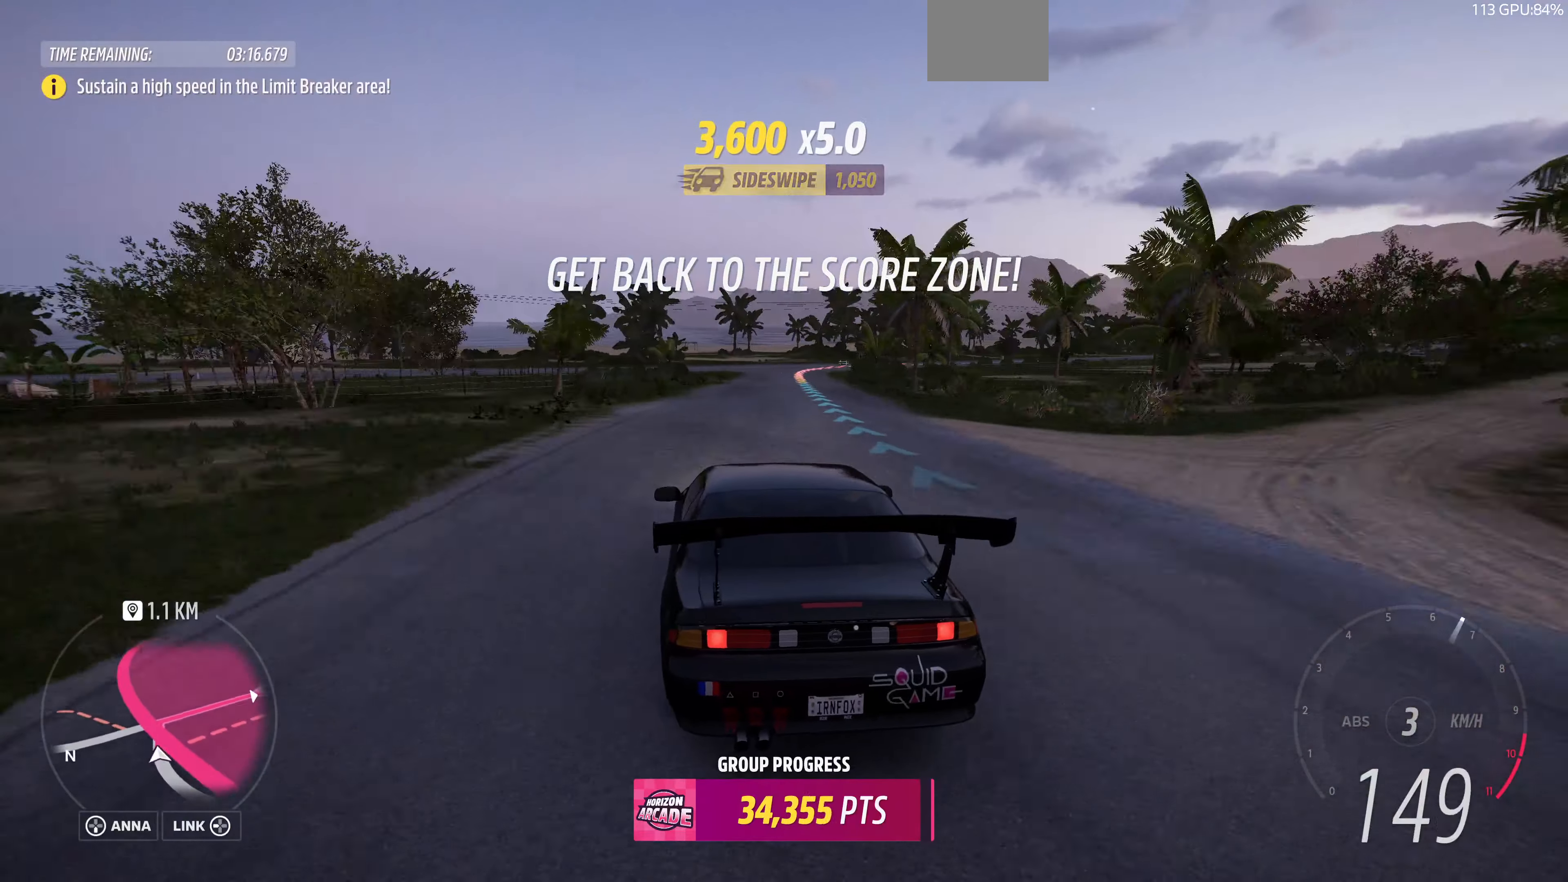
{"buttons": [], "left_stick": "up-right", "right_stick": "up", "events": []}
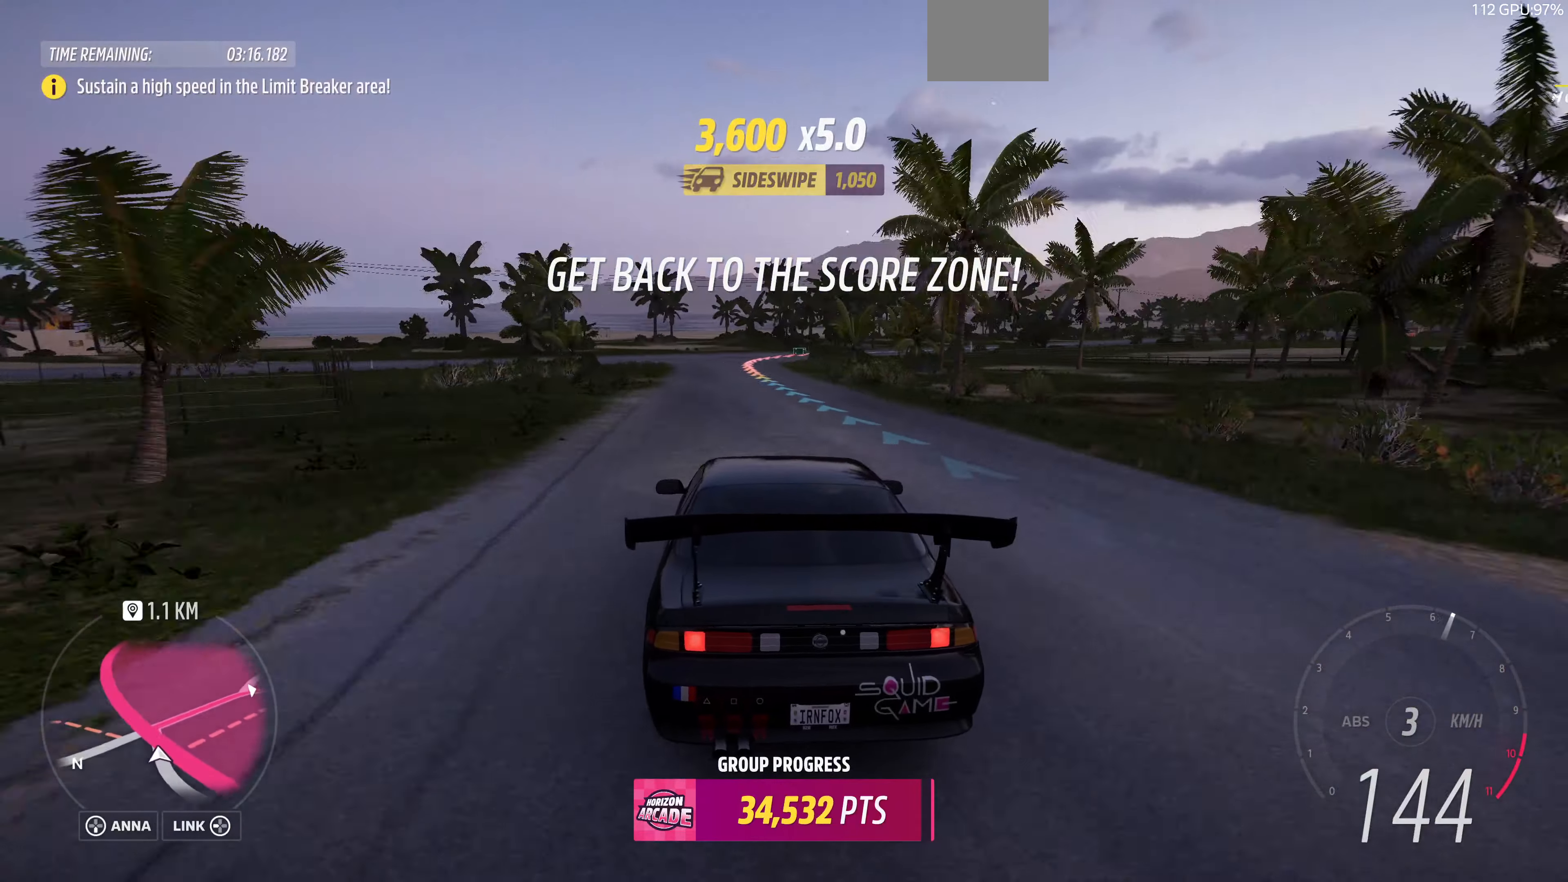
{"buttons": [], "left_stick": "up-right", "right_stick": "up", "events": []}
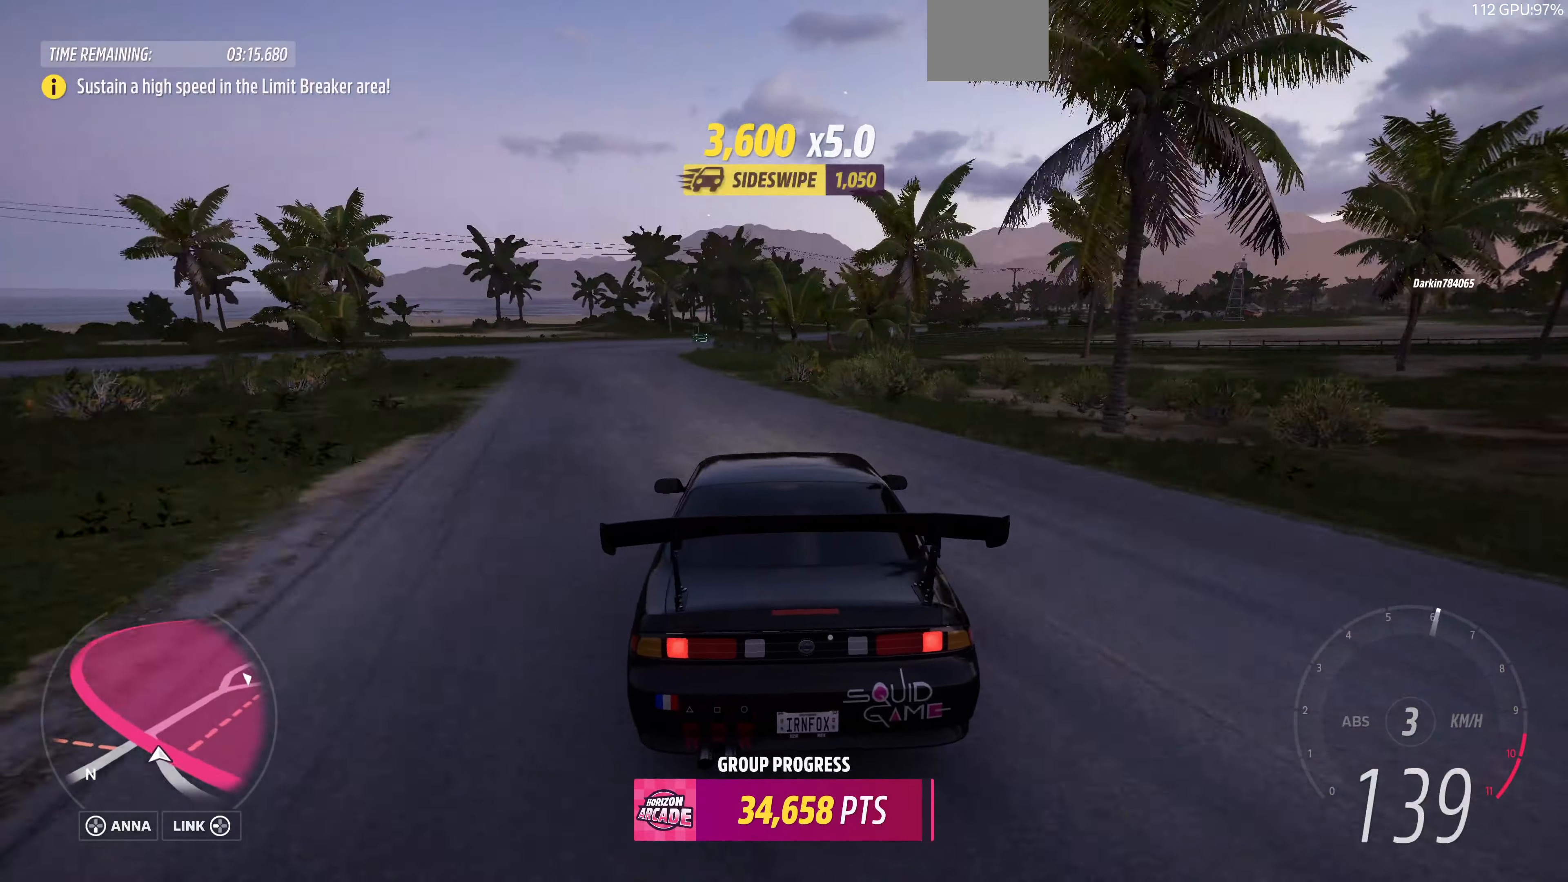
{"buttons": ["R2"], "left_stick": "up", "right_stick": "up", "events": [[33, "R2", "down"], [133, "left_stick", "up"]]}
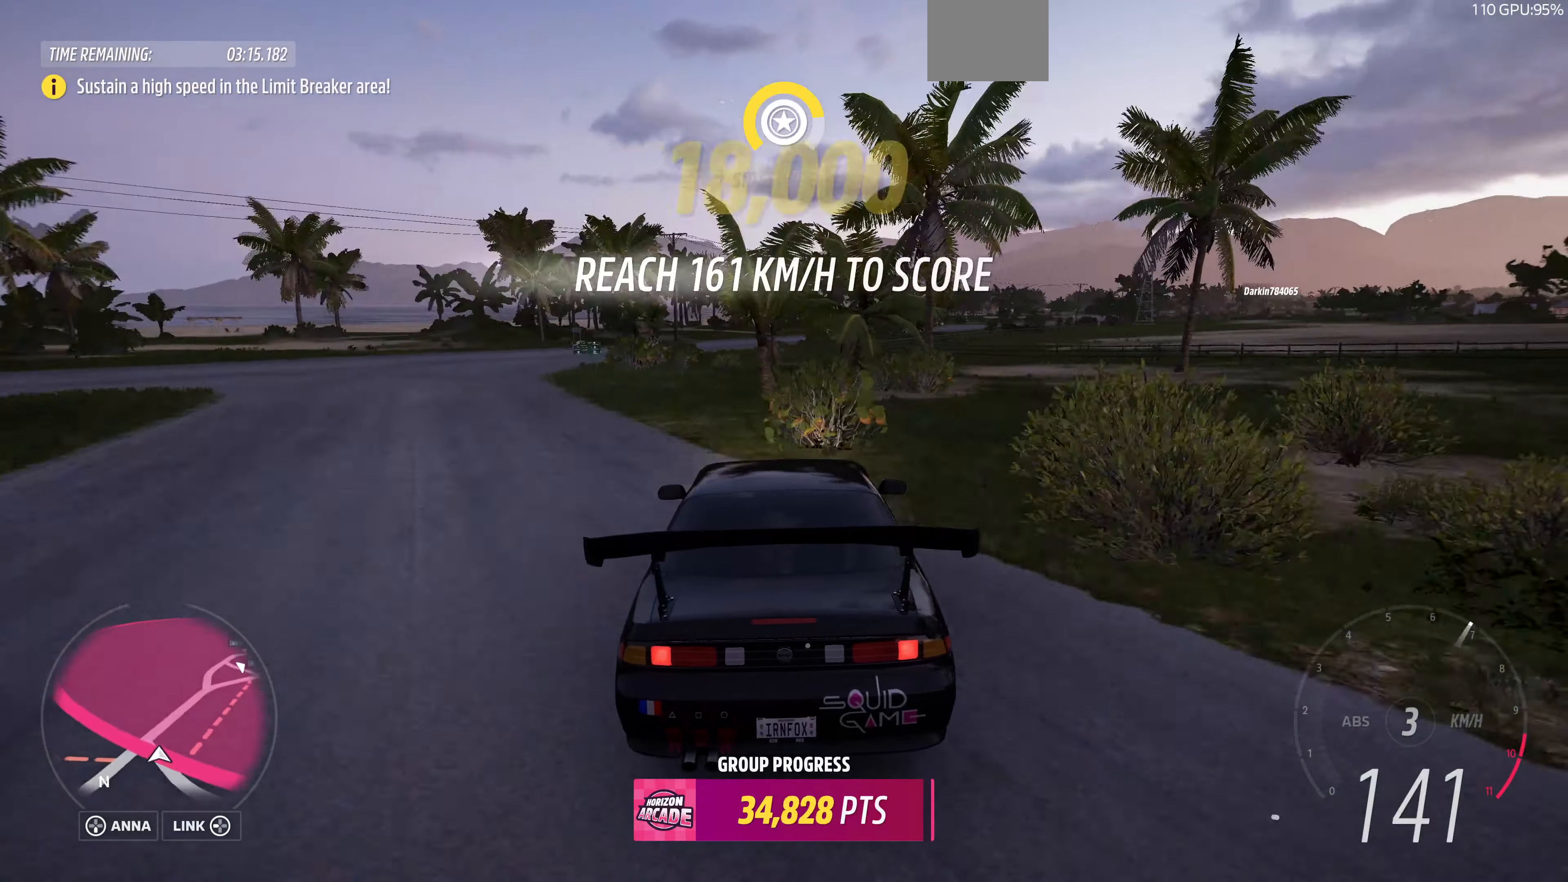
{"buttons": ["R2"], "left_stick": "up-right", "right_stick": "up", "events": [[167, "left_stick", "up-right"]]}
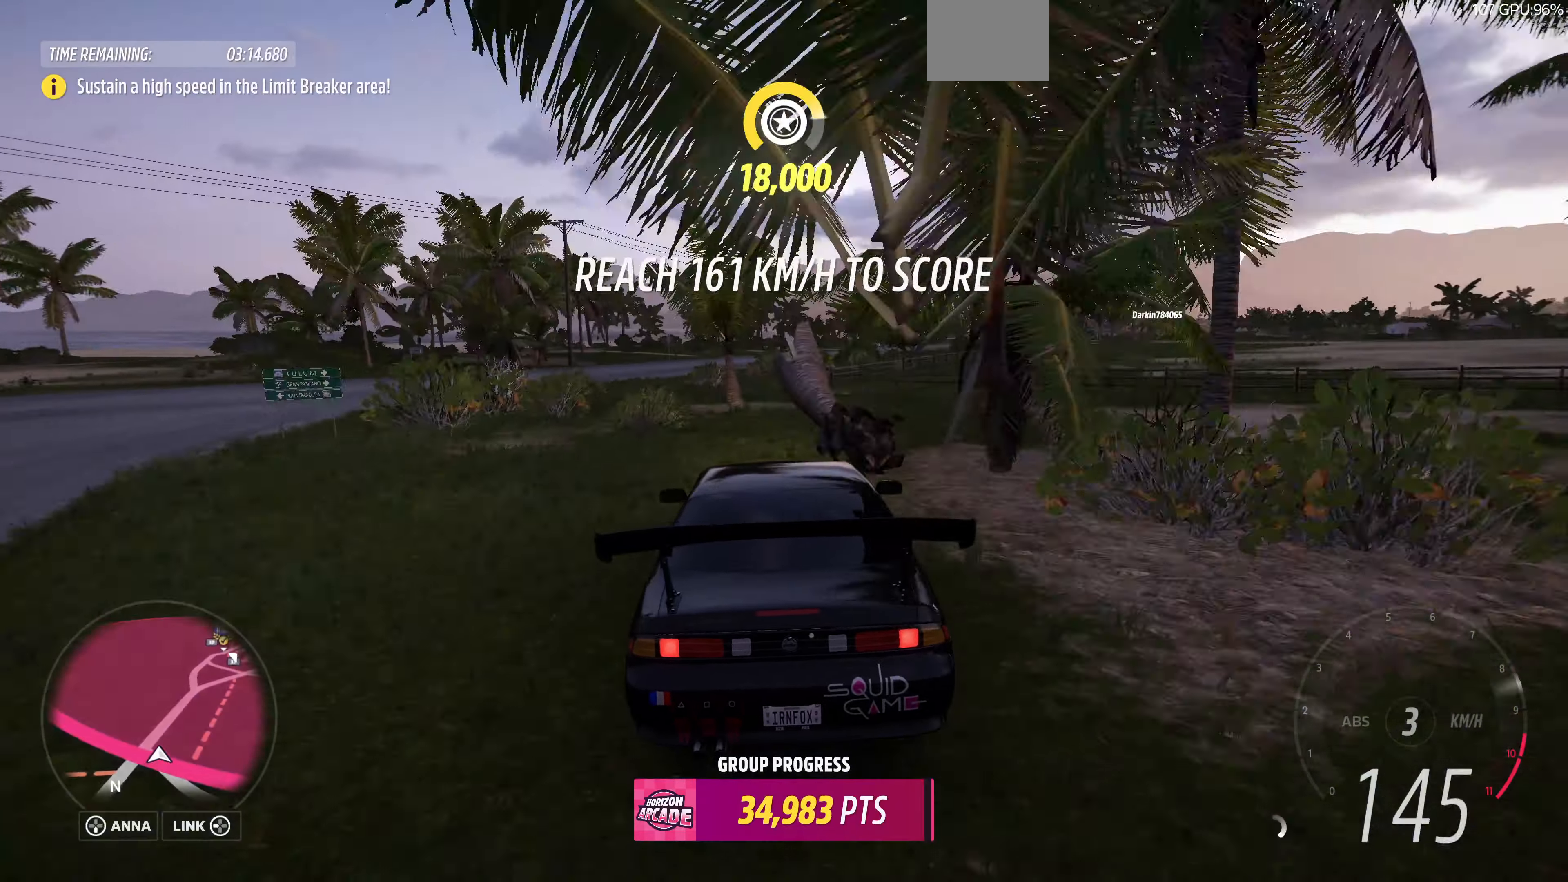
{"buttons": ["R2"], "left_stick": "up", "right_stick": "up", "events": [[133, "left_stick", "up"]]}
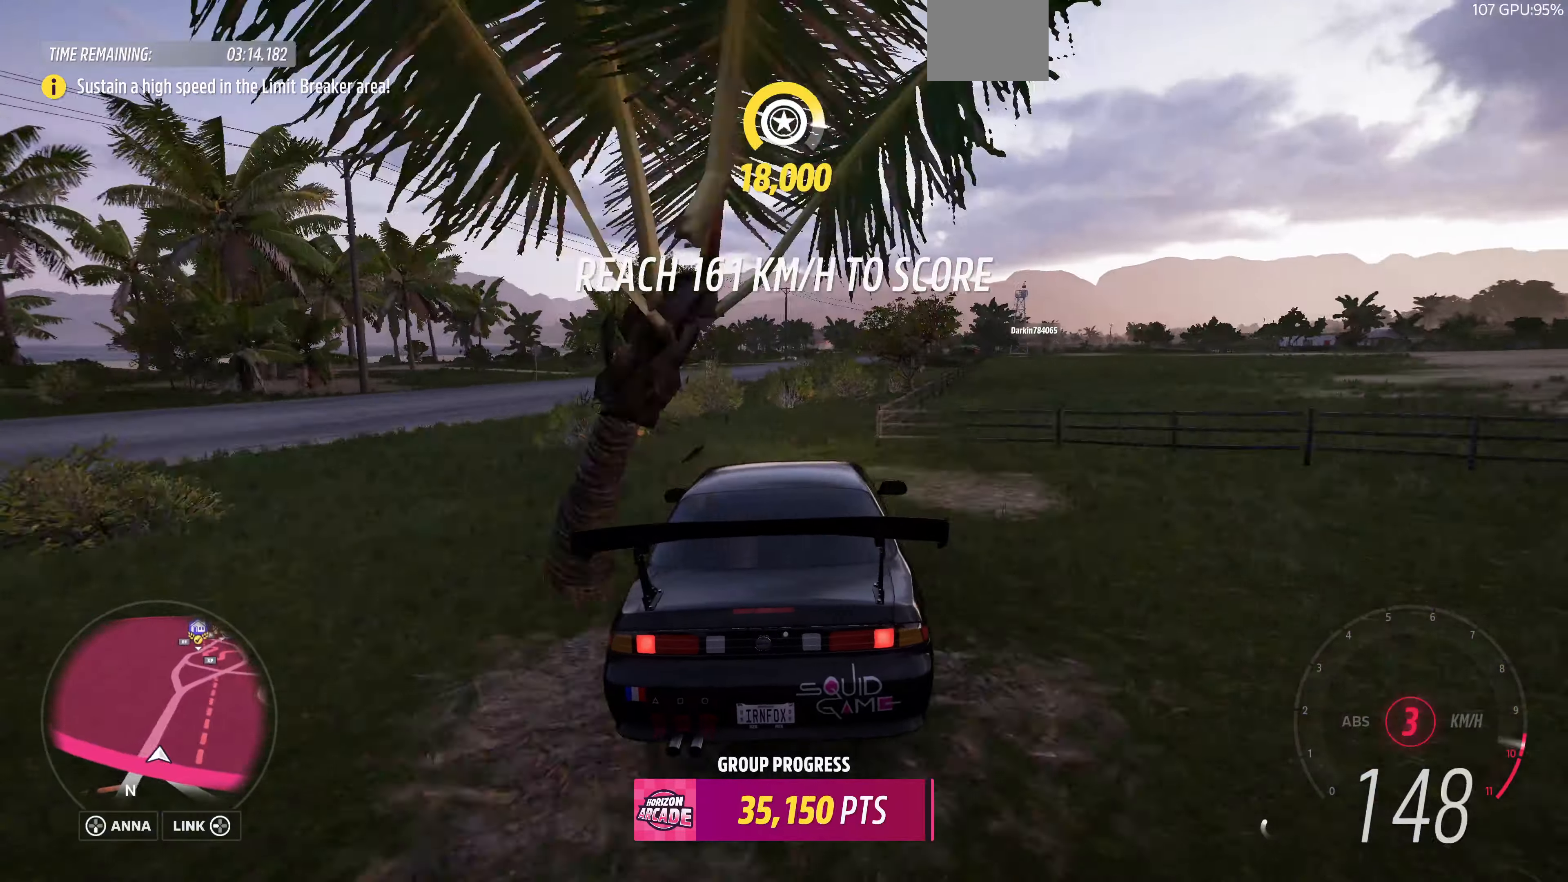
{"buttons": ["R2"], "left_stick": "up-left", "right_stick": "up", "events": [[67, "left_stick", "up-left"]]}